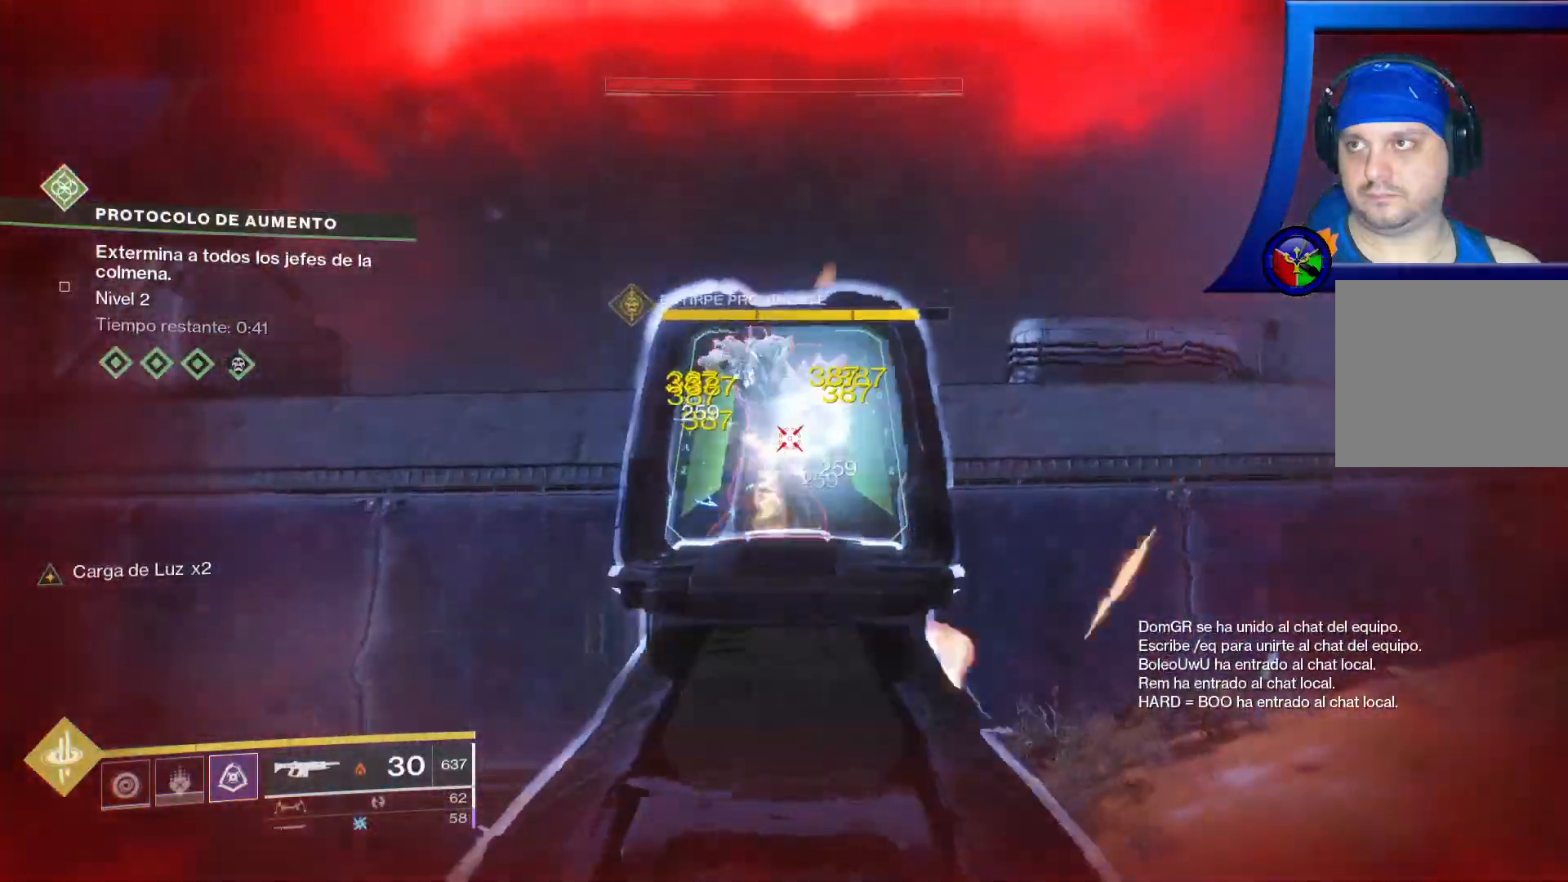
Gameplay with a controller (Xbox layout); each line is a JSON object with the inputs held at the frame after it (dt_ms = milliseconds from this image to that frame). "events" lists button and stick changes between this image and that frame as [ms after this image, input, new state], when the widget could be followed in between. Not read: HOME.
{"dt_ms": 500, "buttons": ["L2", "R2"], "left_stick": "left", "right_stick": "down-right", "events": [[83, "left_stick", "up-left"], [200, "right_stick", "down-right"], [383, "left_stick", "left"]]}
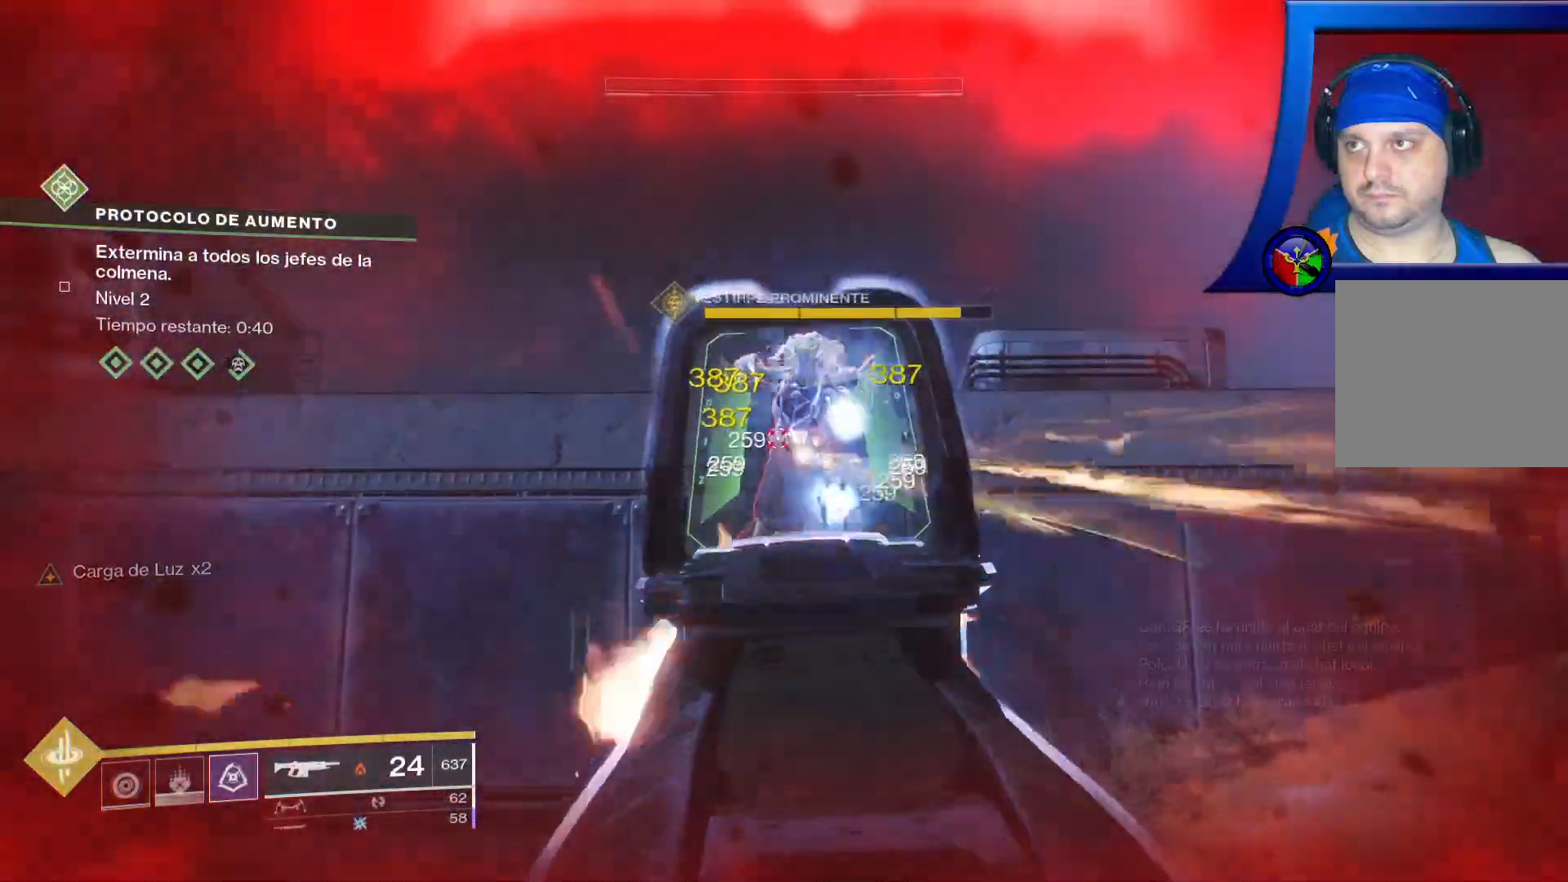
{"dt_ms": 500, "buttons": ["L2", "R2"], "left_stick": "up-left", "right_stick": "down-right", "events": [[83, "left_stick", "up-left"]]}
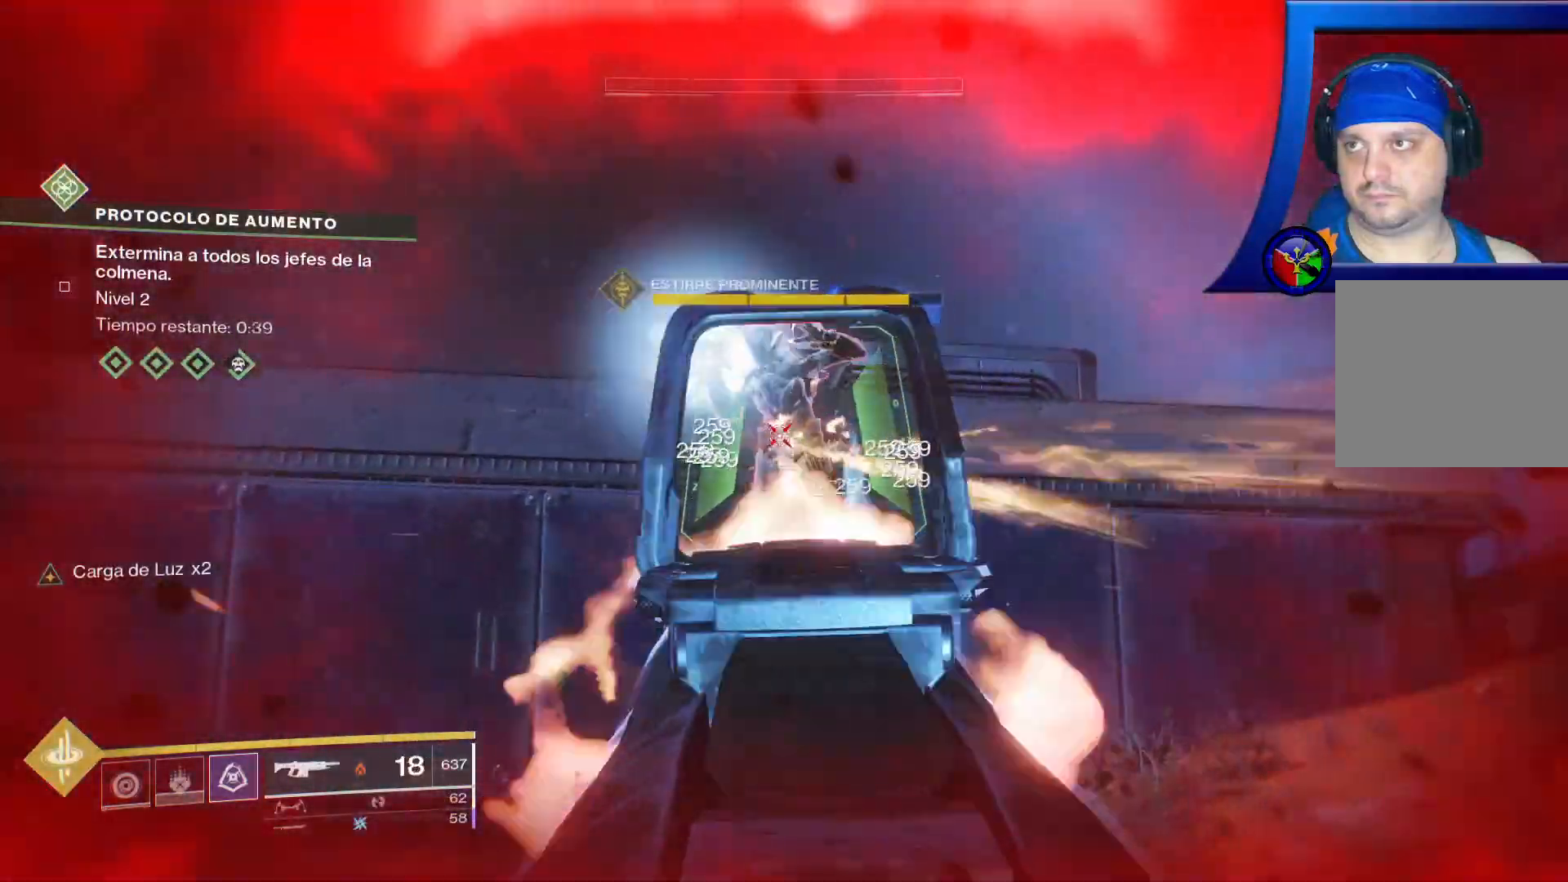
{"dt_ms": 500, "buttons": ["L2", "R2"], "left_stick": "up-left", "right_stick": "down-right", "events": []}
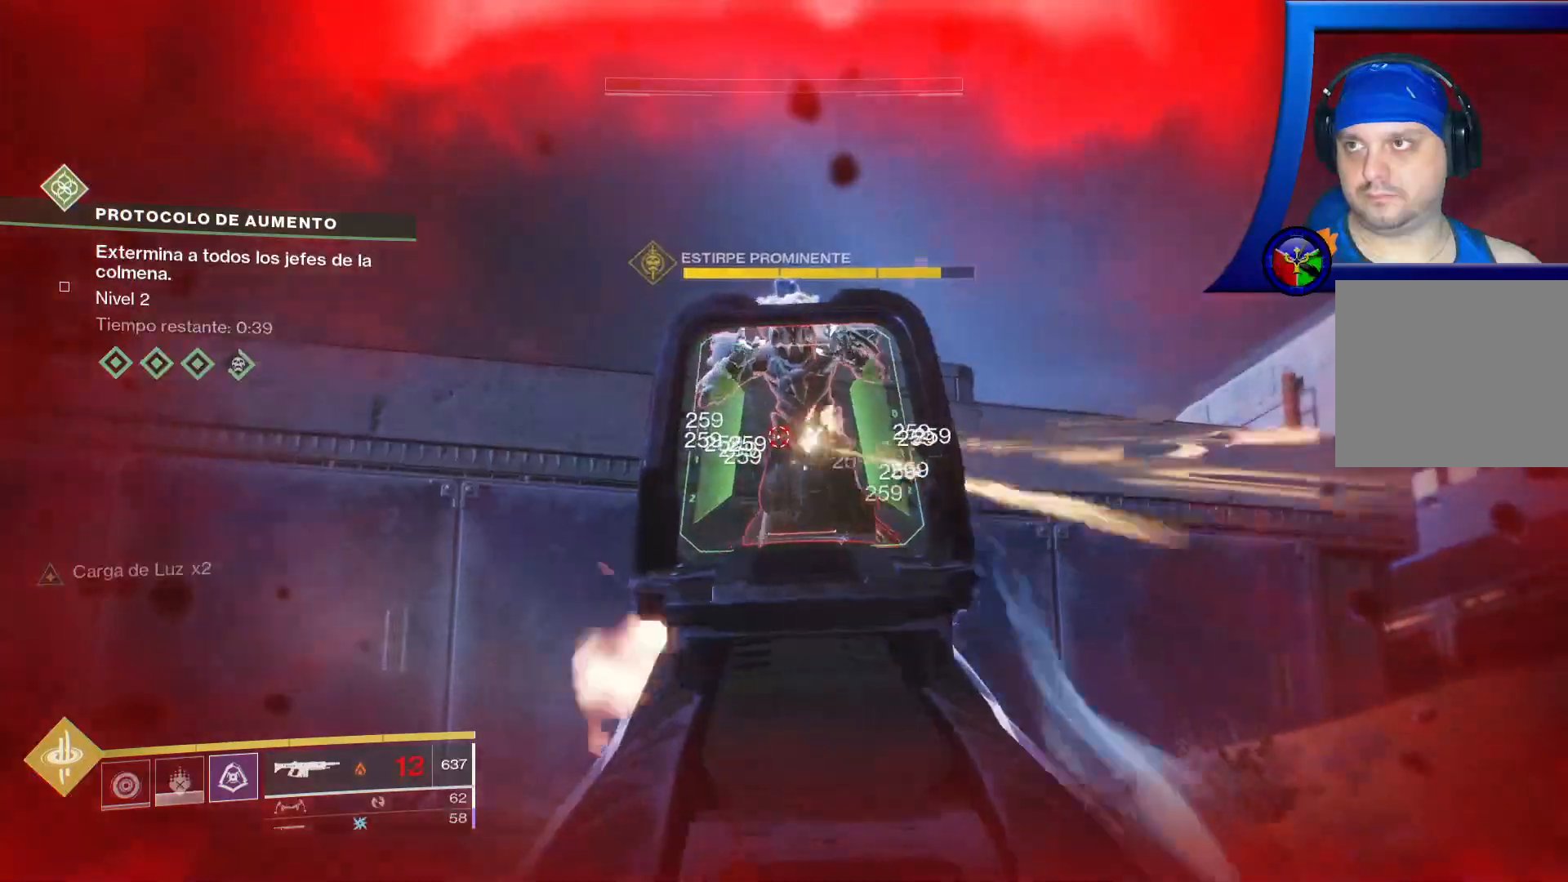
{"dt_ms": 500, "buttons": ["L2", "R2"], "left_stick": "up-left", "right_stick": "down-right", "events": []}
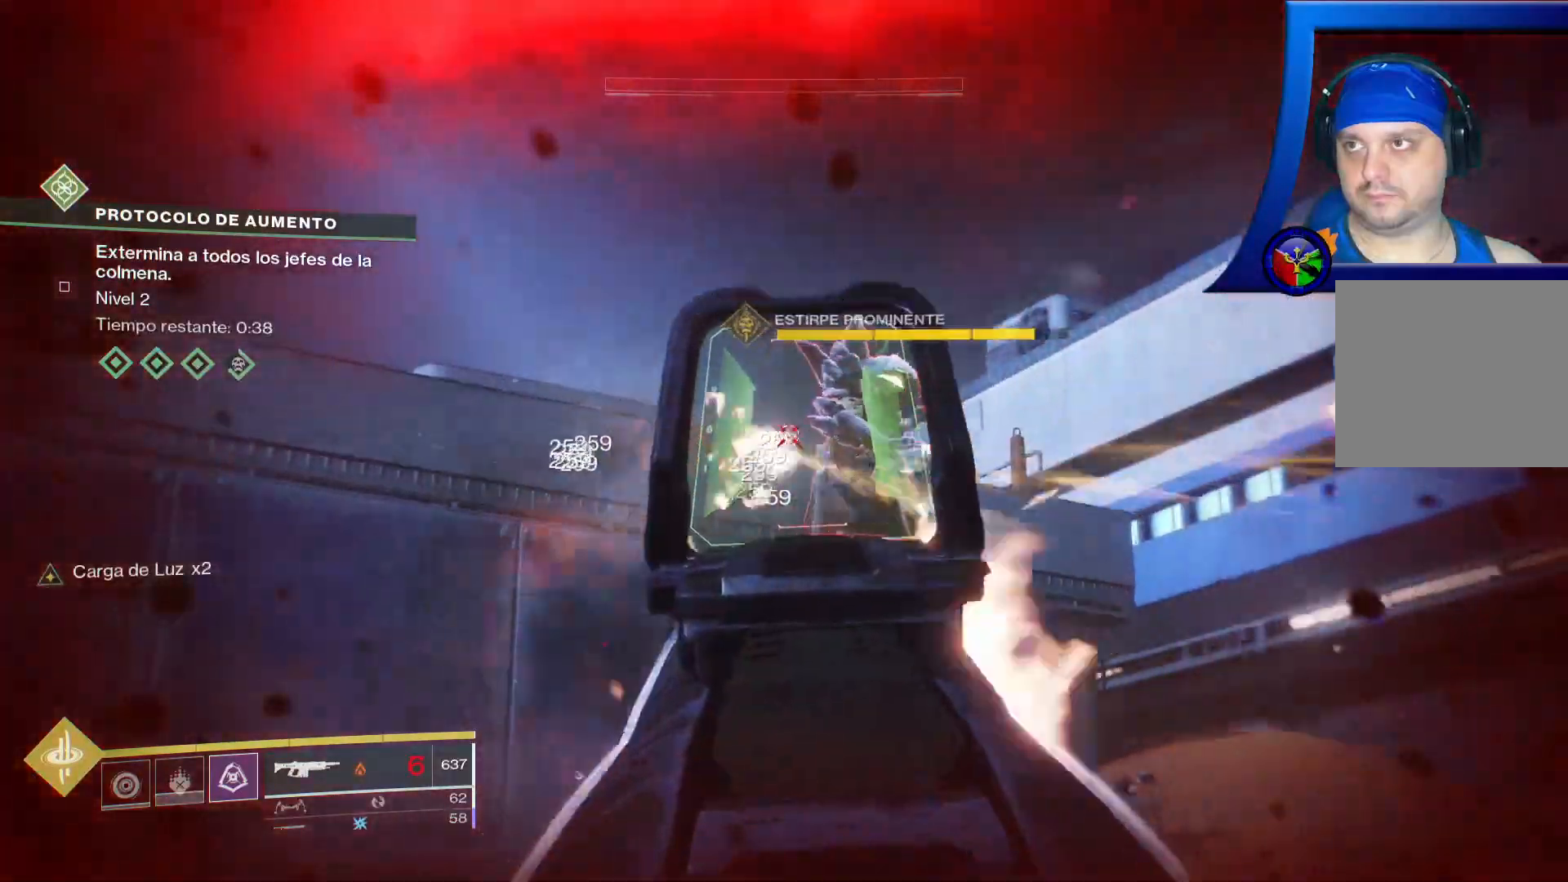
{"dt_ms": 500, "buttons": ["L2", "R2"], "left_stick": "left", "right_stick": "down-right", "events": [[150, "left_stick", "left"], [350, "L2", "up"], [450, "L2", "down"]]}
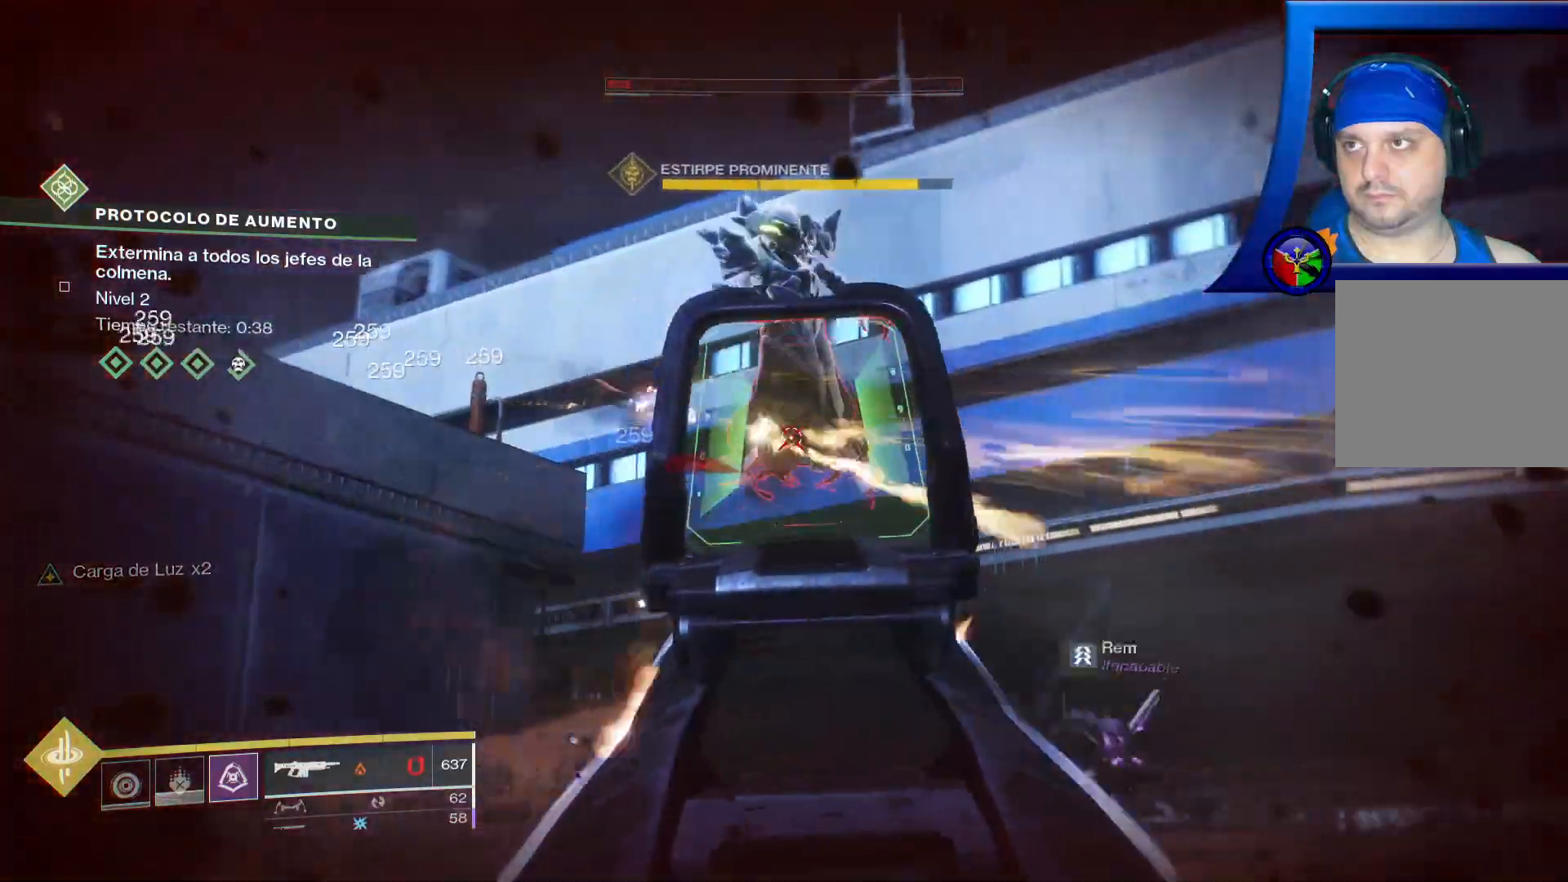
{"dt_ms": 500, "buttons": ["R2"], "left_stick": "down-left", "right_stick": "center", "events": [[33, "right_stick", "center"], [183, "right_stick", "up-right"], [317, "R2", "up"], [333, "L2", "up"], [383, "right_stick", "center"], [417, "R2", "down"], [467, "left_stick", "down-left"]]}
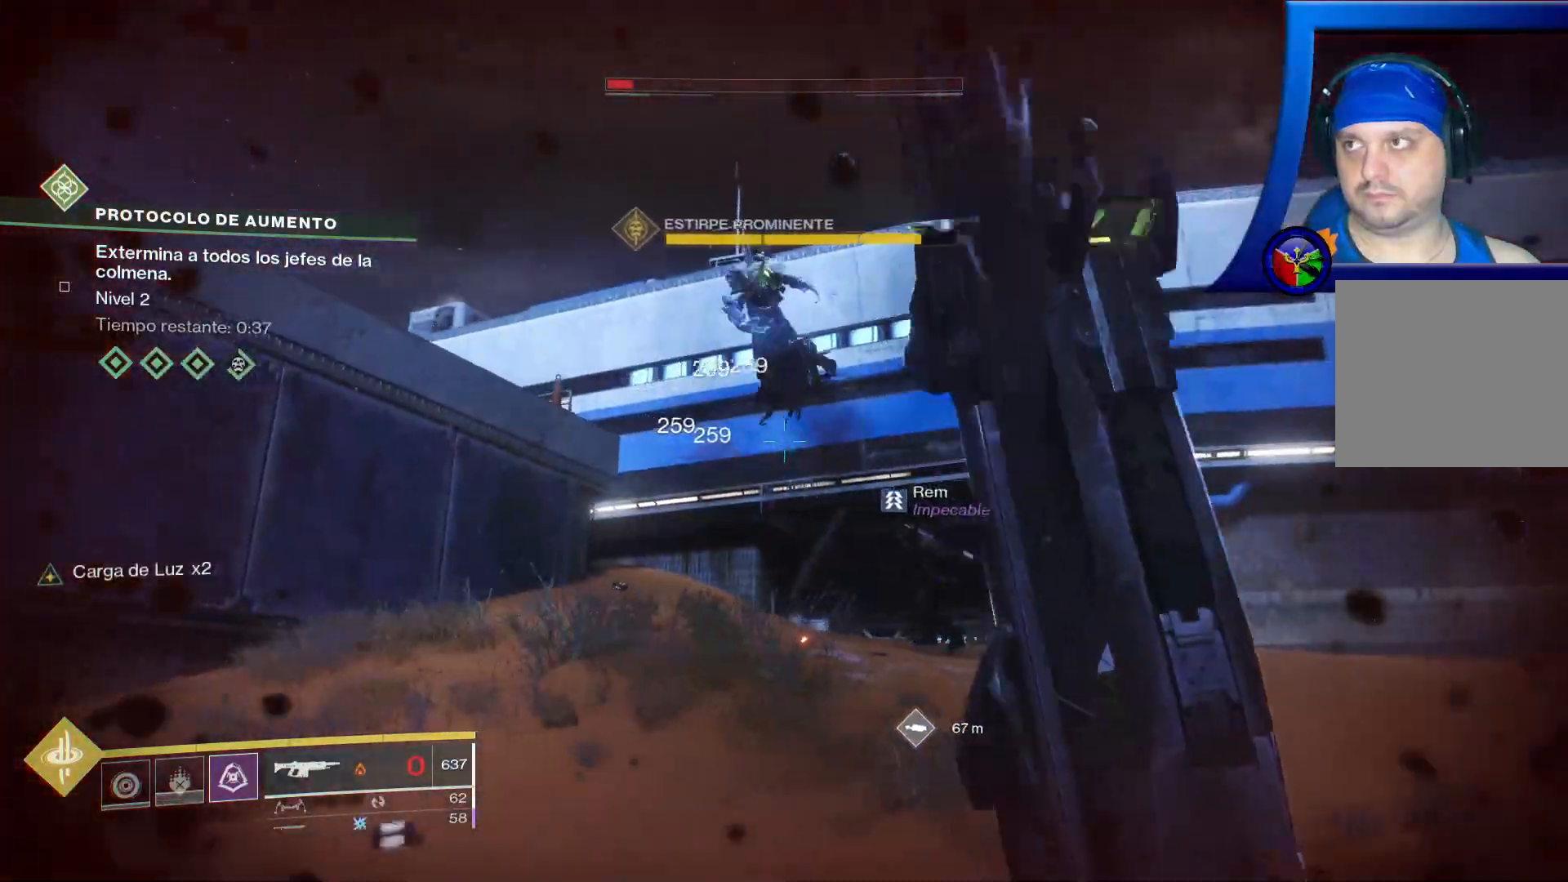
{"dt_ms": 500, "buttons": ["B"], "left_stick": "down-left", "right_stick": "center", "events": [[83, "R2", "up"], [200, "B", "down"], [300, "B", "up"], [400, "B", "down"]]}
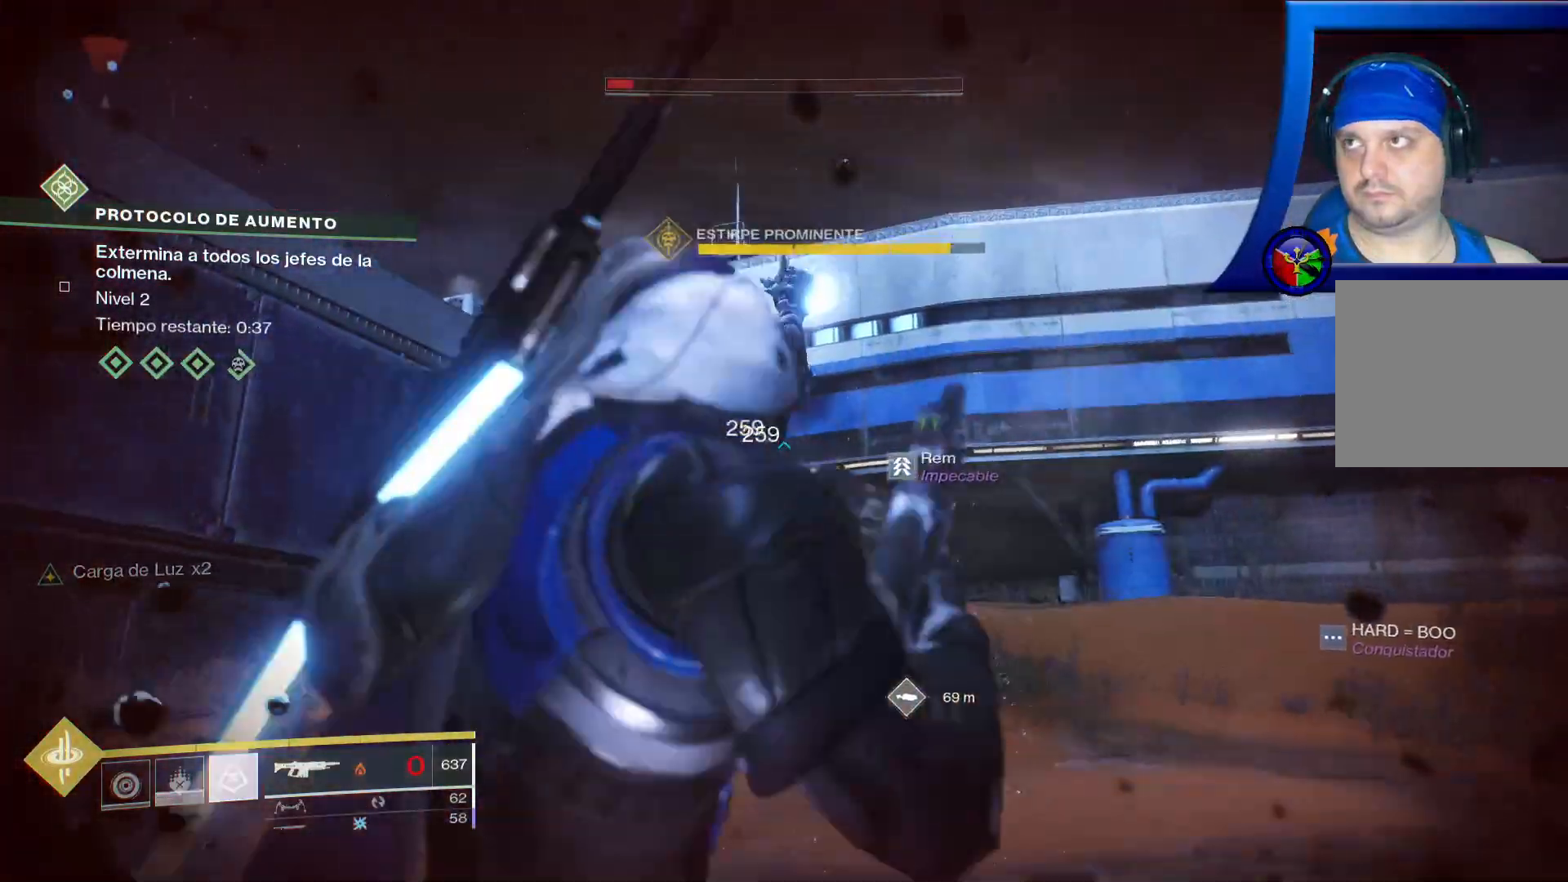
{"dt_ms": 500, "buttons": [], "left_stick": "down-left", "right_stick": "down-right", "events": [[50, "B", "up"], [233, "left_stick", "left"], [267, "right_stick", "down-left"], [400, "right_stick", "down-right"], [483, "left_stick", "down-left"]]}
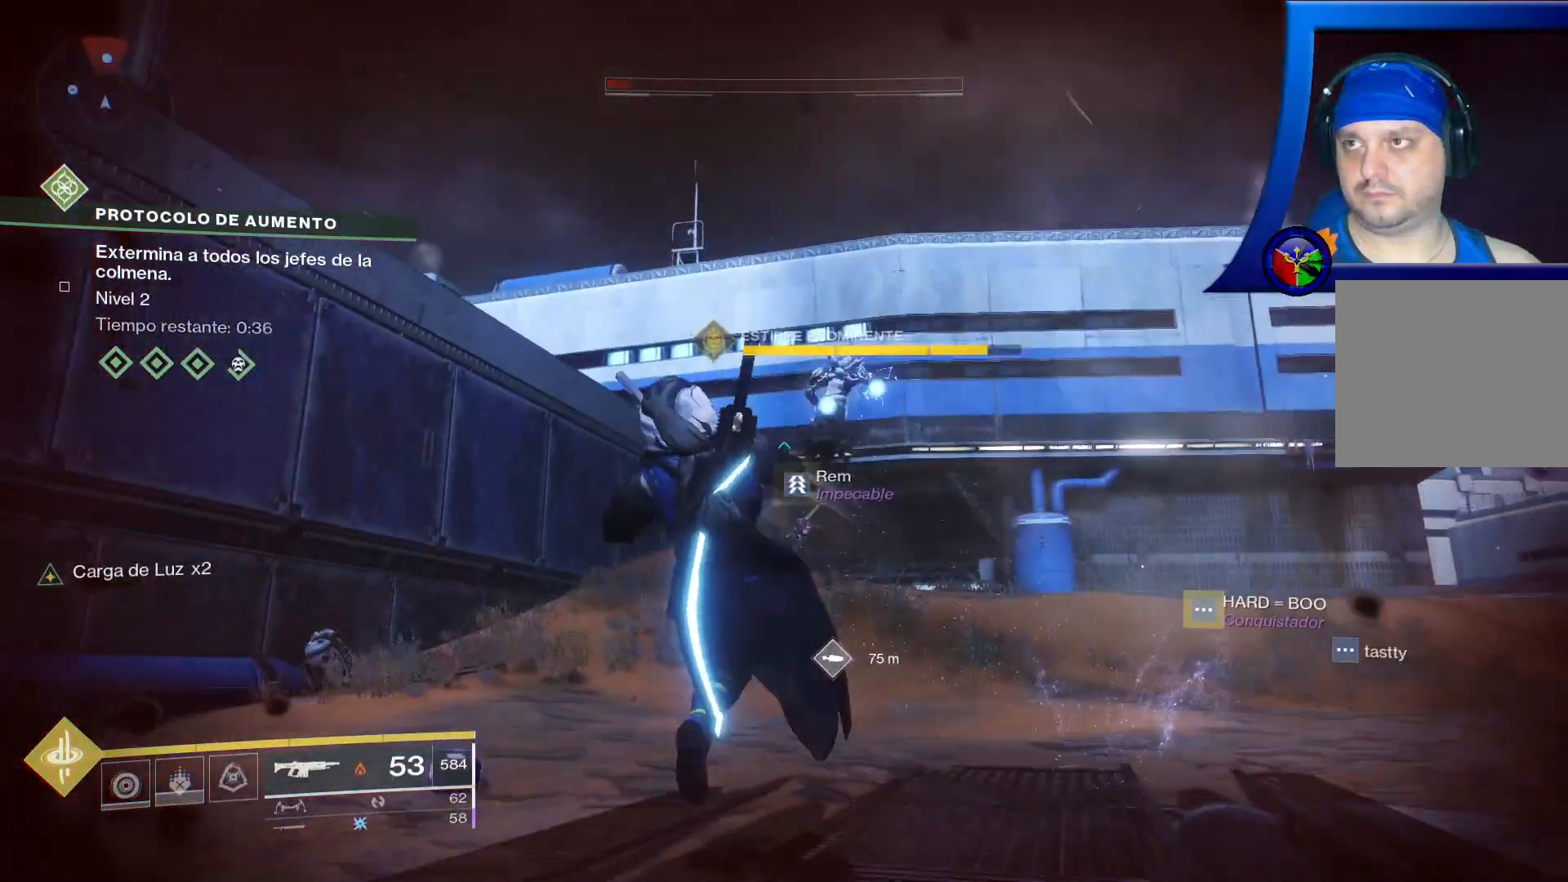
{"dt_ms": 500, "buttons": ["L2"], "left_stick": "left", "right_stick": "up-right", "events": [[17, "L2", "down"], [117, "L2", "up"], [117, "right_stick", "center"], [433, "right_stick", "up-right"], [450, "L2", "down"], [483, "left_stick", "left"]]}
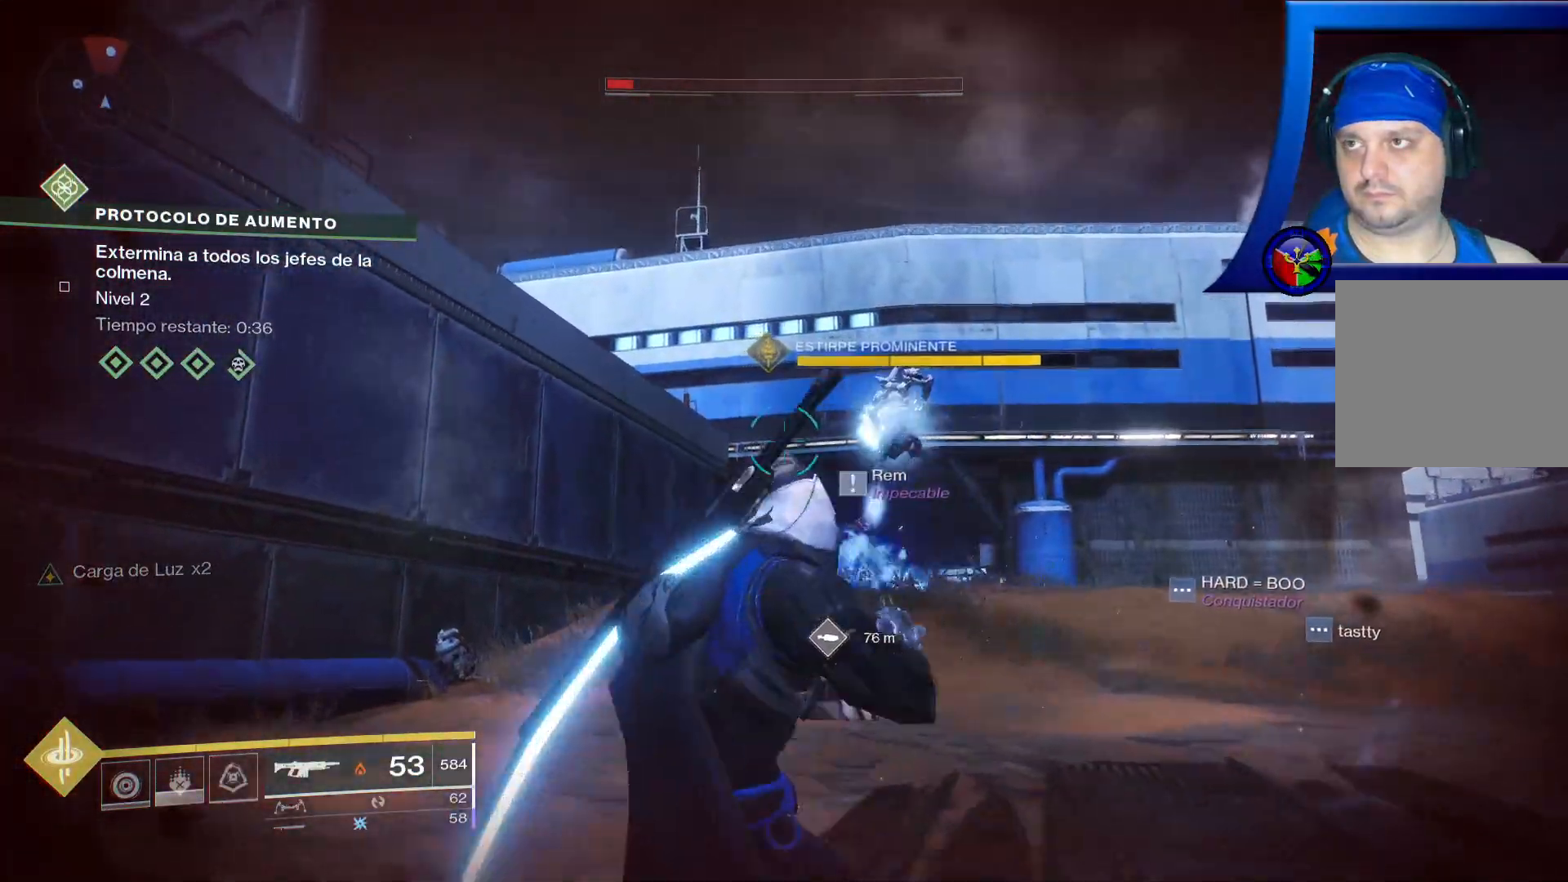
{"dt_ms": 500, "buttons": ["L1", "L2", "R2"], "left_stick": "down", "right_stick": "center", "events": [[50, "R2", "down"], [100, "R2", "up"], [117, "right_stick", "down"], [133, "L2", "up"], [150, "left_stick", "down"], [167, "R2", "down"], [200, "L2", "down"], [417, "right_stick", "center"], [483, "L1", "down"]]}
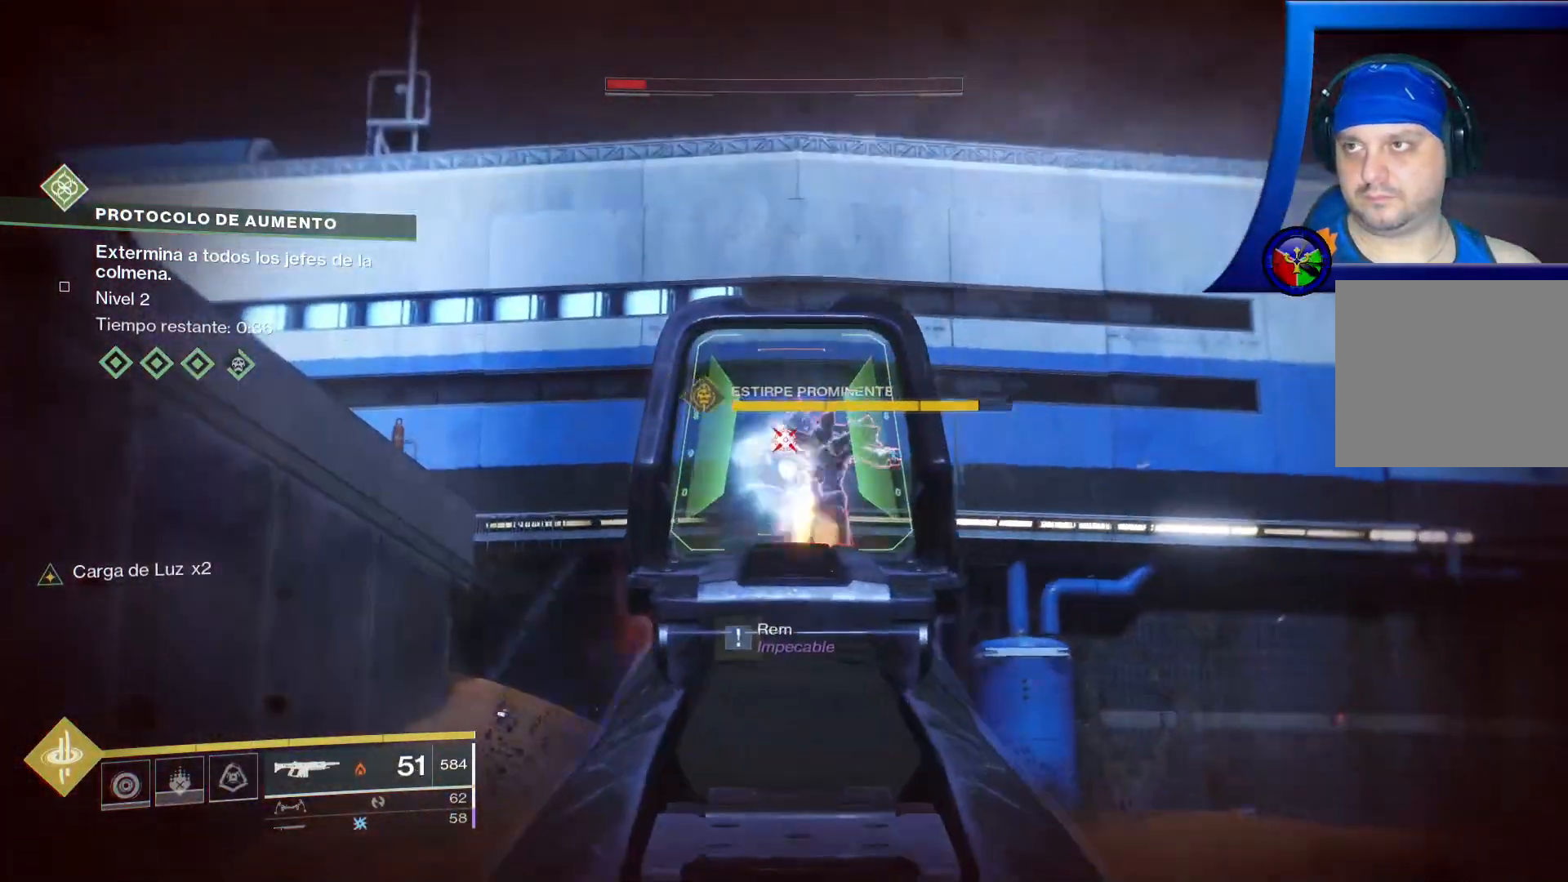
{"dt_ms": 500, "buttons": ["L2", "R2"], "left_stick": "center", "right_stick": "down-right"}
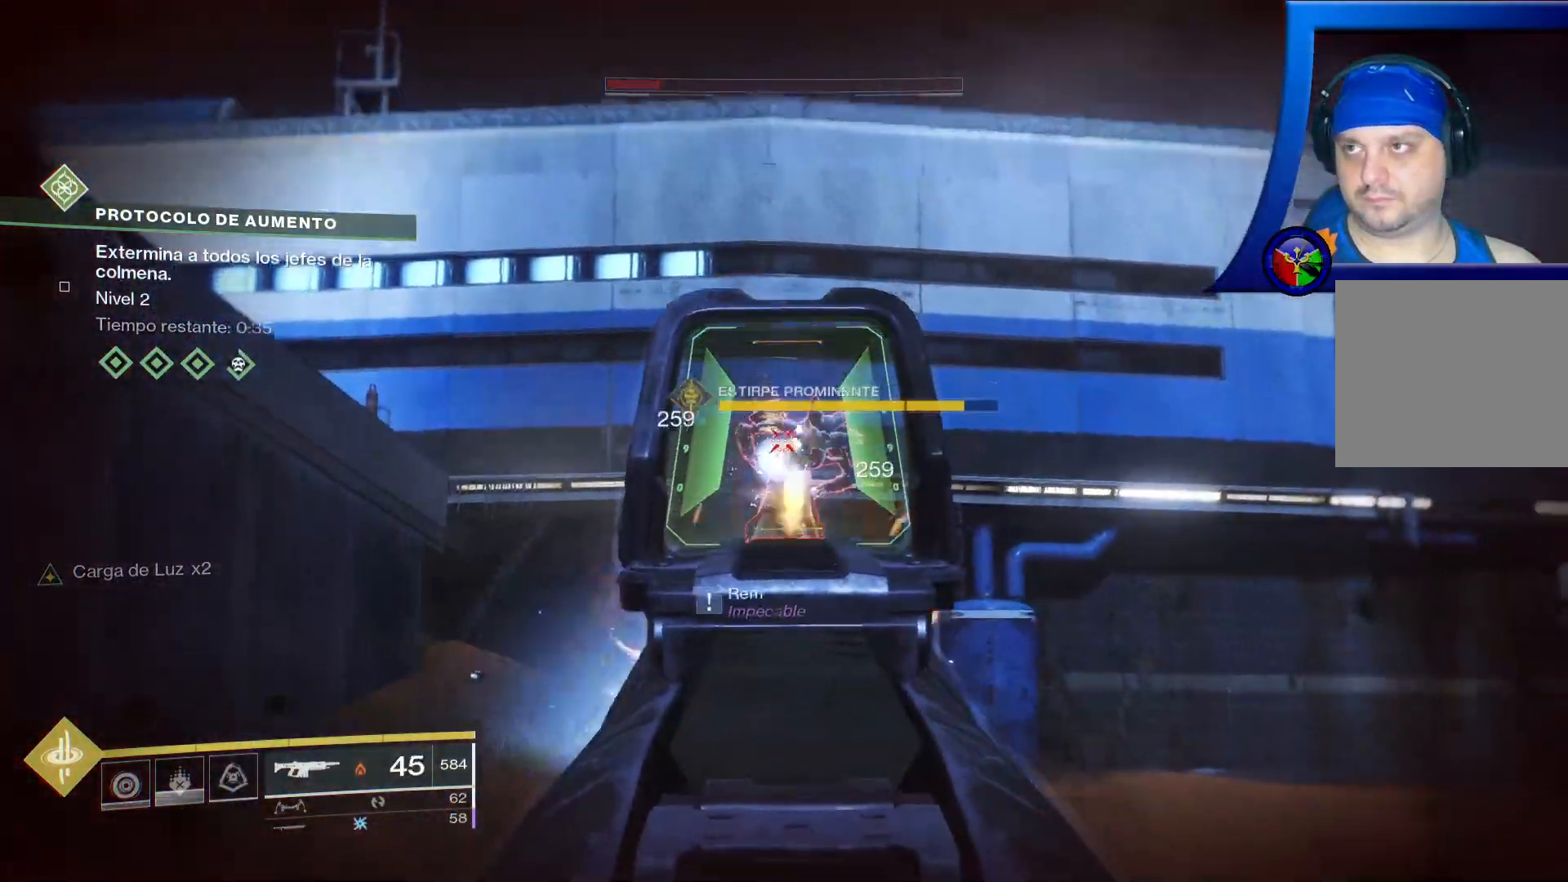
{"dt_ms": 500, "buttons": ["L2", "R2"], "left_stick": "up", "right_stick": "center", "events": [[100, "right_stick", "center"], [200, "right_stick", "right"], [250, "L1", "down"], [267, "right_stick", "down"], [300, "L1", "up"], [333, "right_stick", "center"], [483, "left_stick", "up"]]}
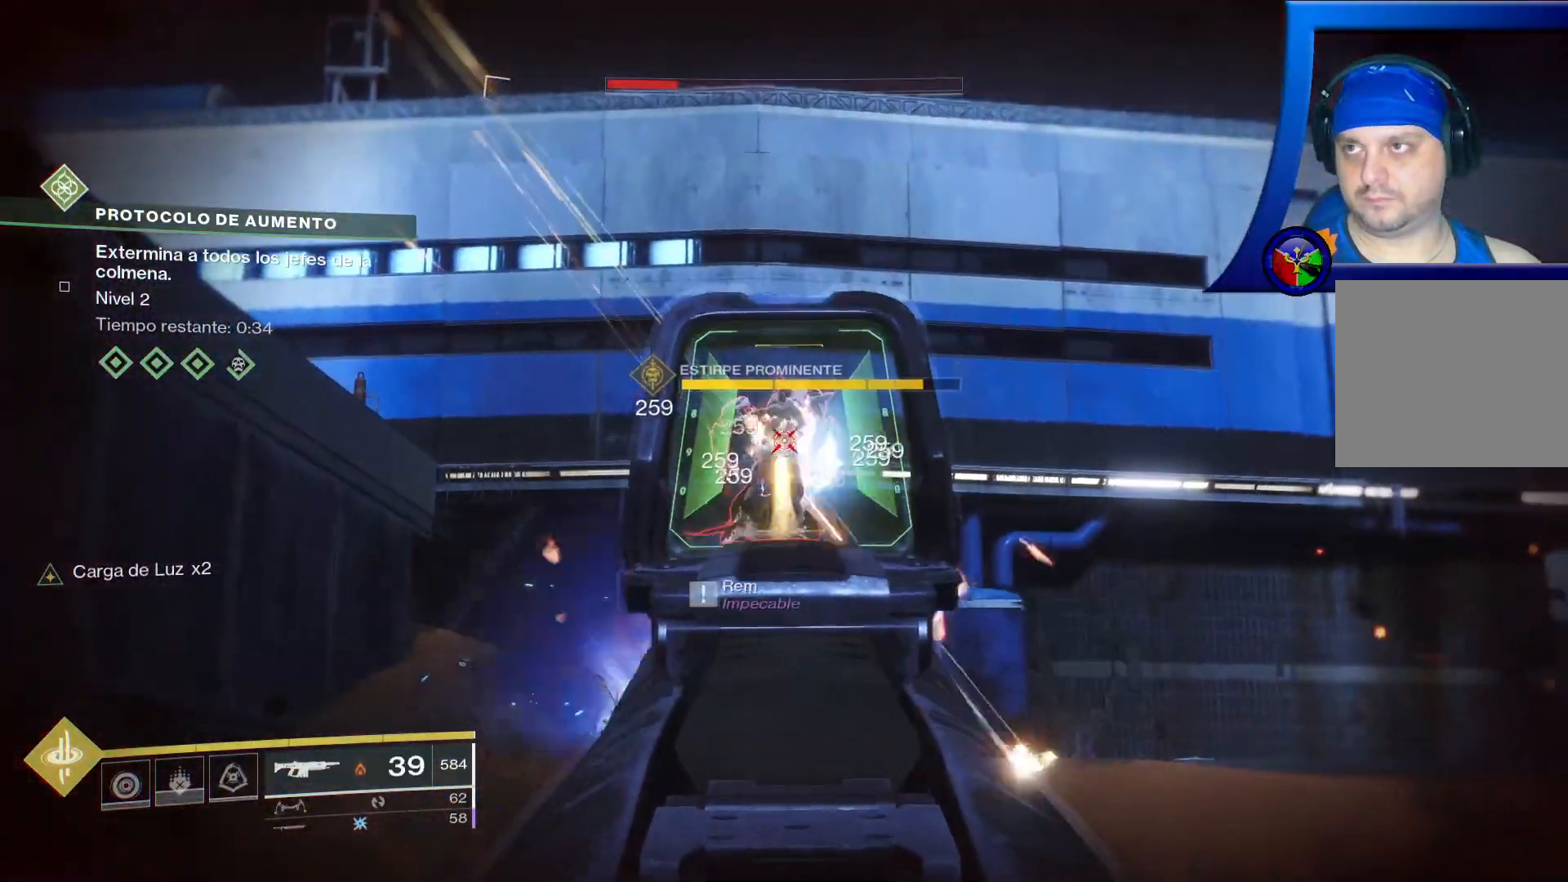
{"dt_ms": 500, "buttons": ["L2", "R2"], "left_stick": "up", "right_stick": "center", "events": [[33, "L1", "down"], [100, "L1", "up"]]}
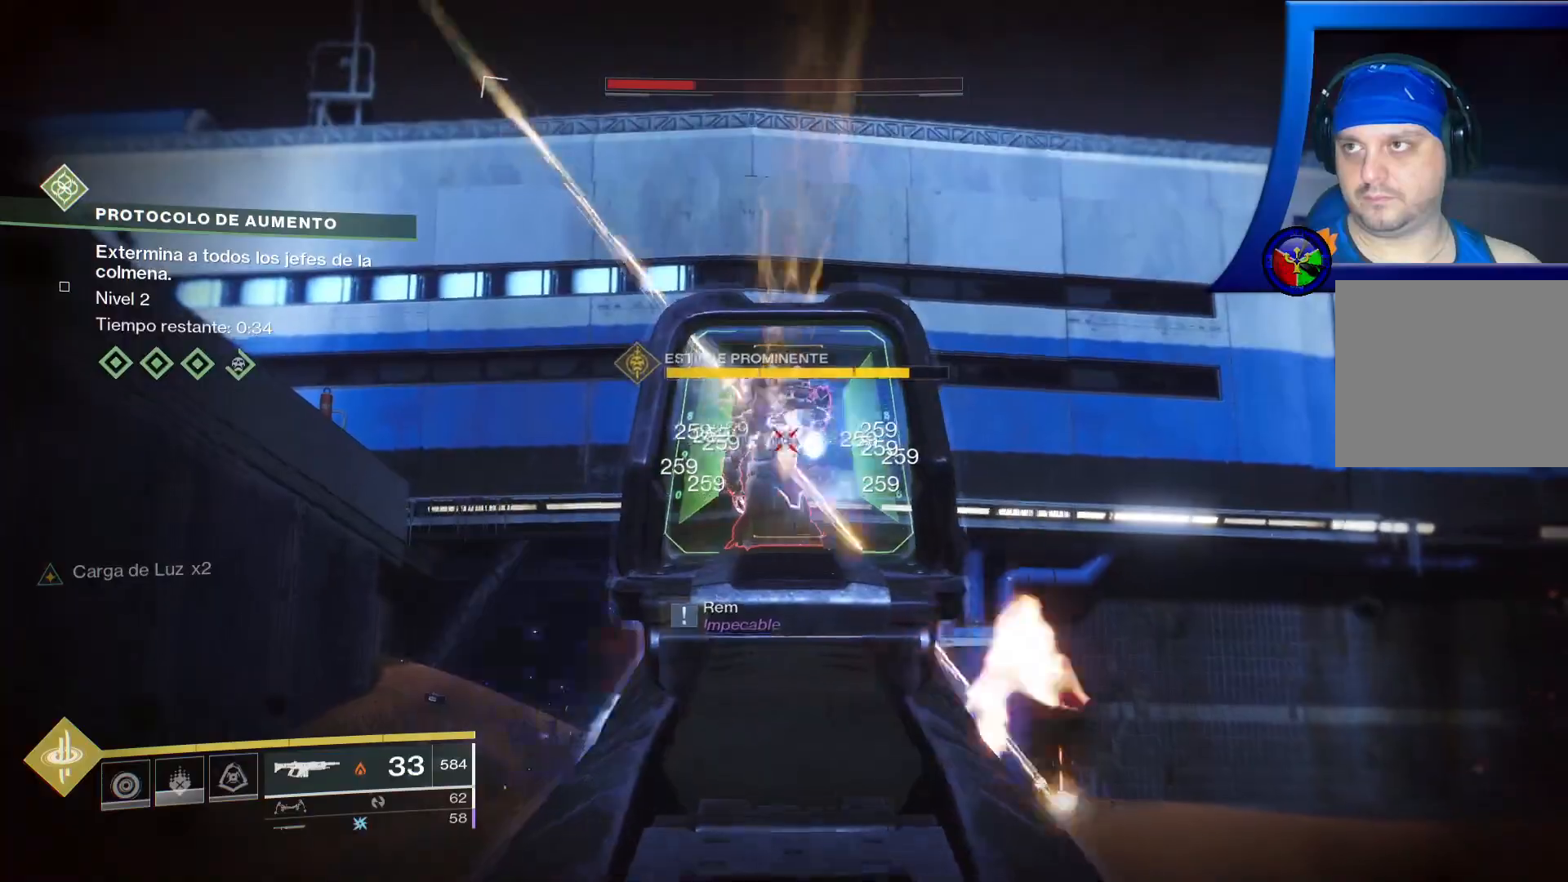
{"dt_ms": 500, "buttons": ["R2"], "left_stick": "up", "right_stick": "down-left", "events": [[400, "right_stick", "down-left"], [417, "L2", "up"]]}
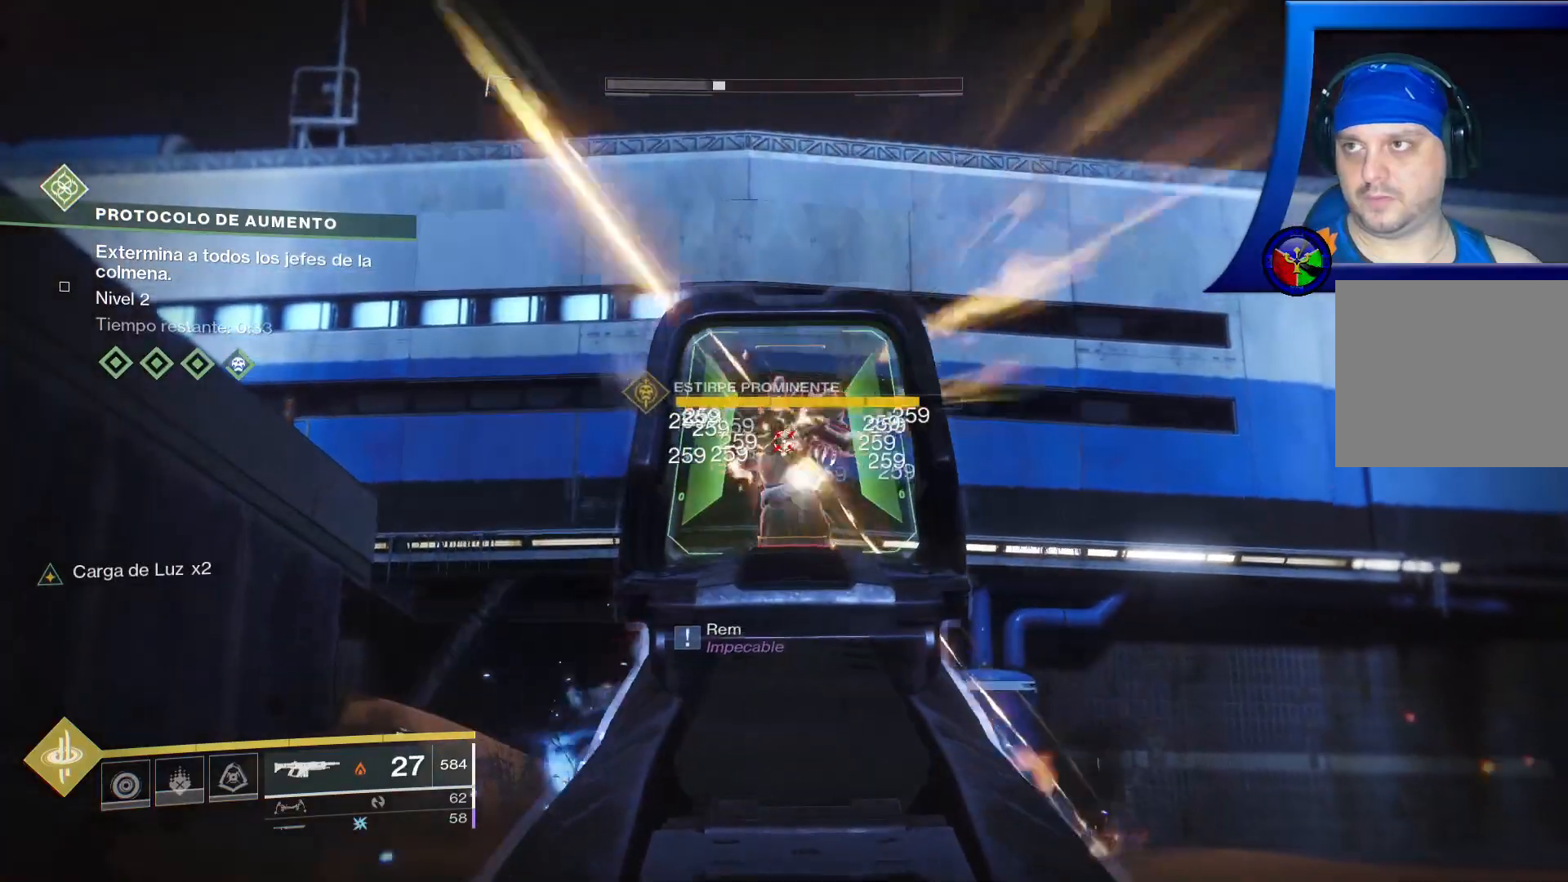
{"dt_ms": 500, "buttons": ["L2", "R2"], "left_stick": "up", "right_stick": "down-right", "events": [[17, "L2", "down"], [33, "right_stick", "center"], [200, "L1", "down"], [300, "L1", "up"], [500, "right_stick", "down-right"]]}
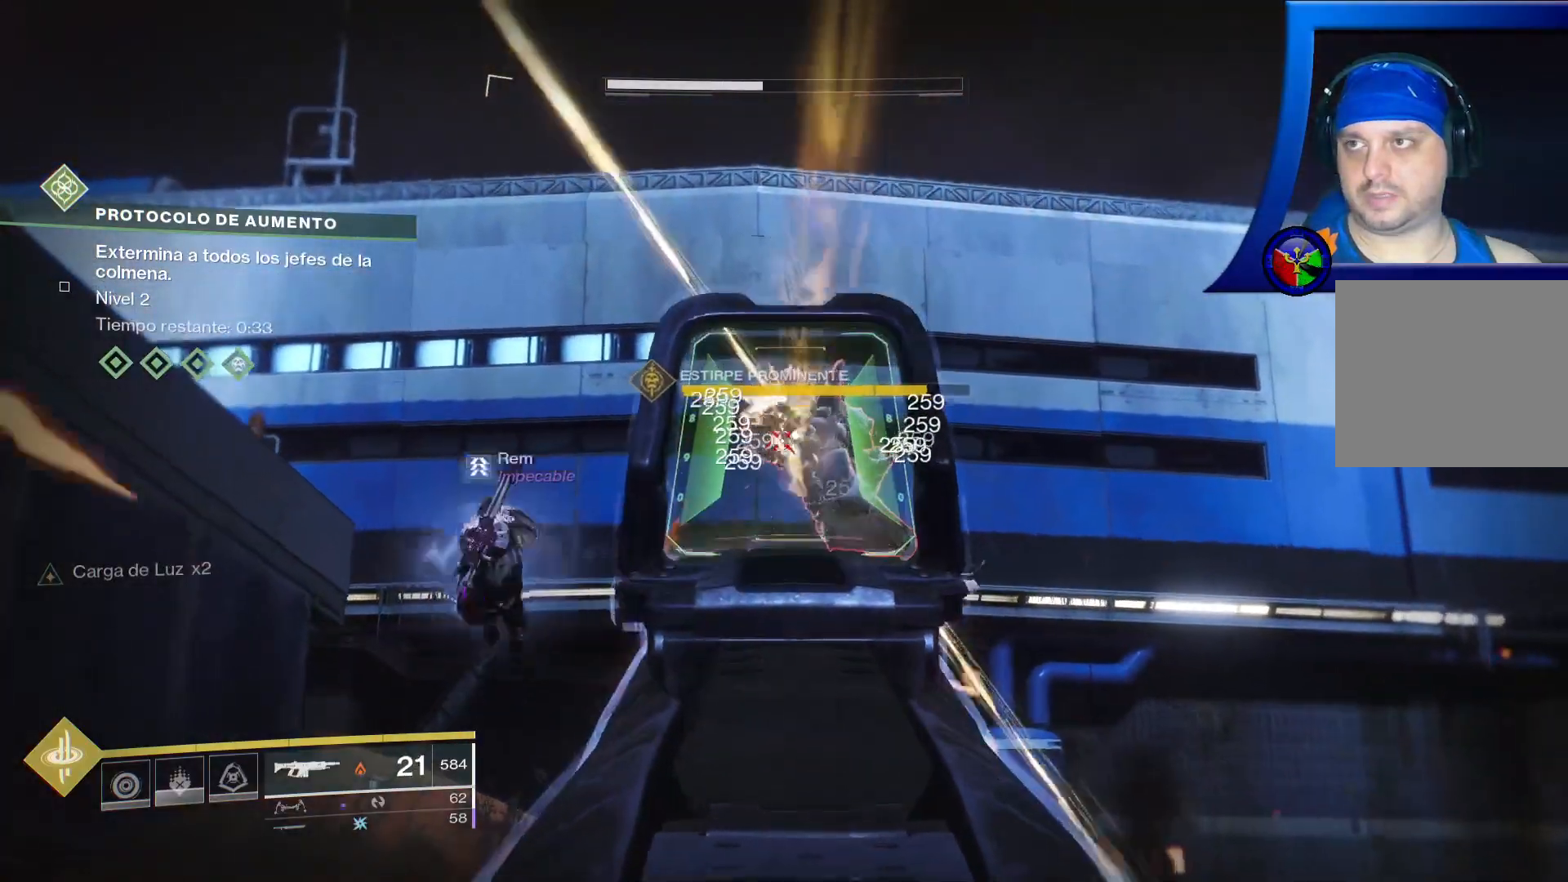
{"dt_ms": 500, "buttons": ["L1", "L2", "R1", "R2"], "left_stick": "up", "right_stick": "down-right"}
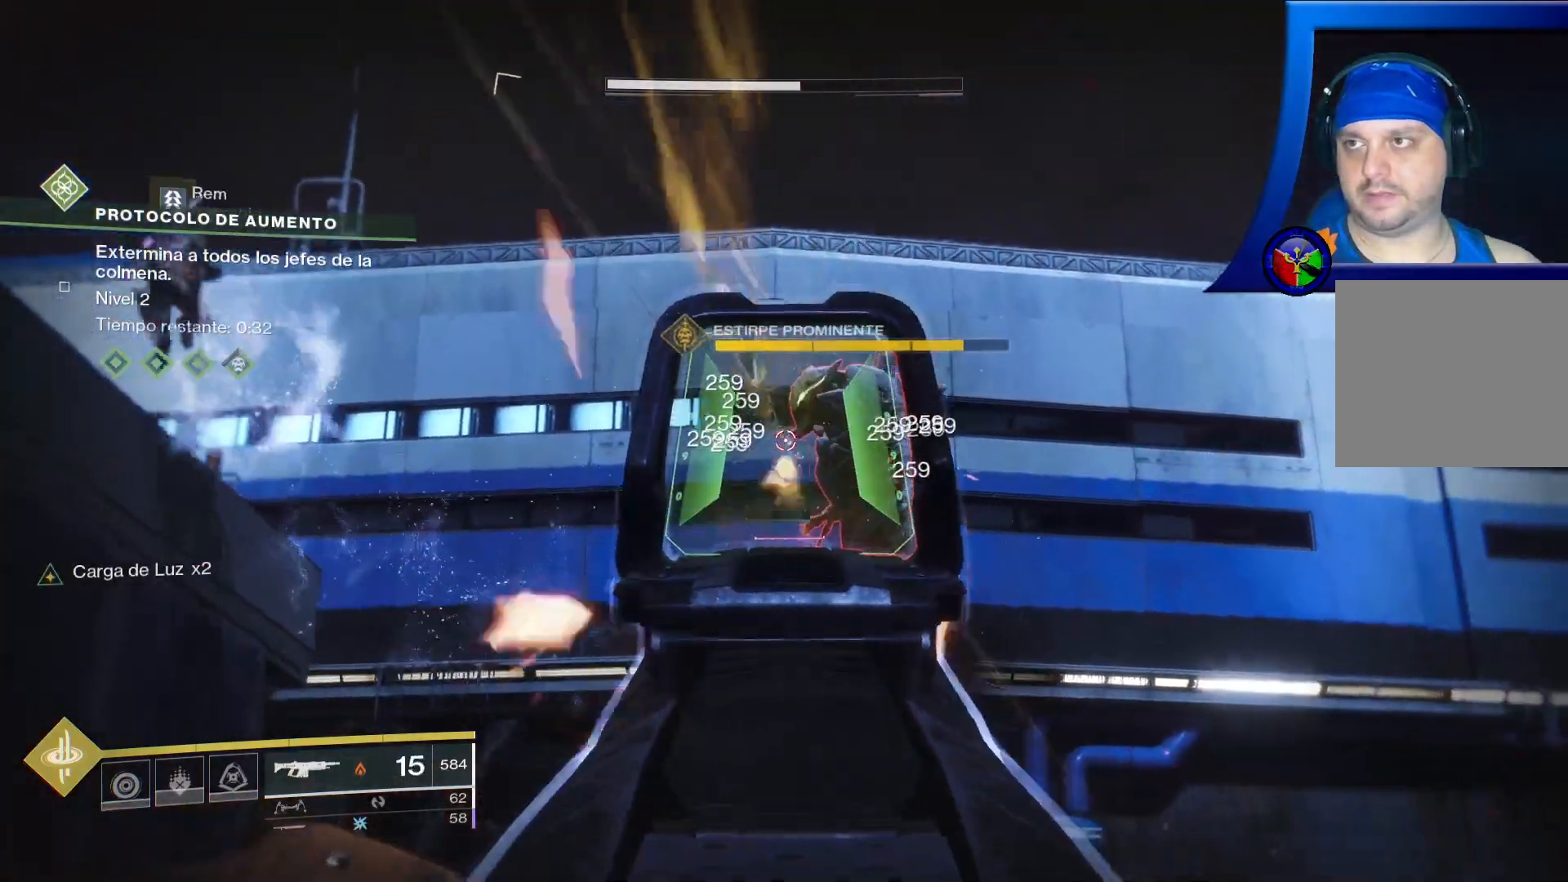
{"dt_ms": 500, "buttons": ["L2", "R1", "R2"], "left_stick": "down-left", "right_stick": "center", "events": [[117, "L1", "up"], [117, "R1", "up"], [167, "R1", "down"], [167, "right_stick", "up-right"], [233, "left_stick", "center"], [250, "right_stick", "center"], [317, "left_stick", "down-left"], [367, "L1", "down"], [450, "L1", "up"]]}
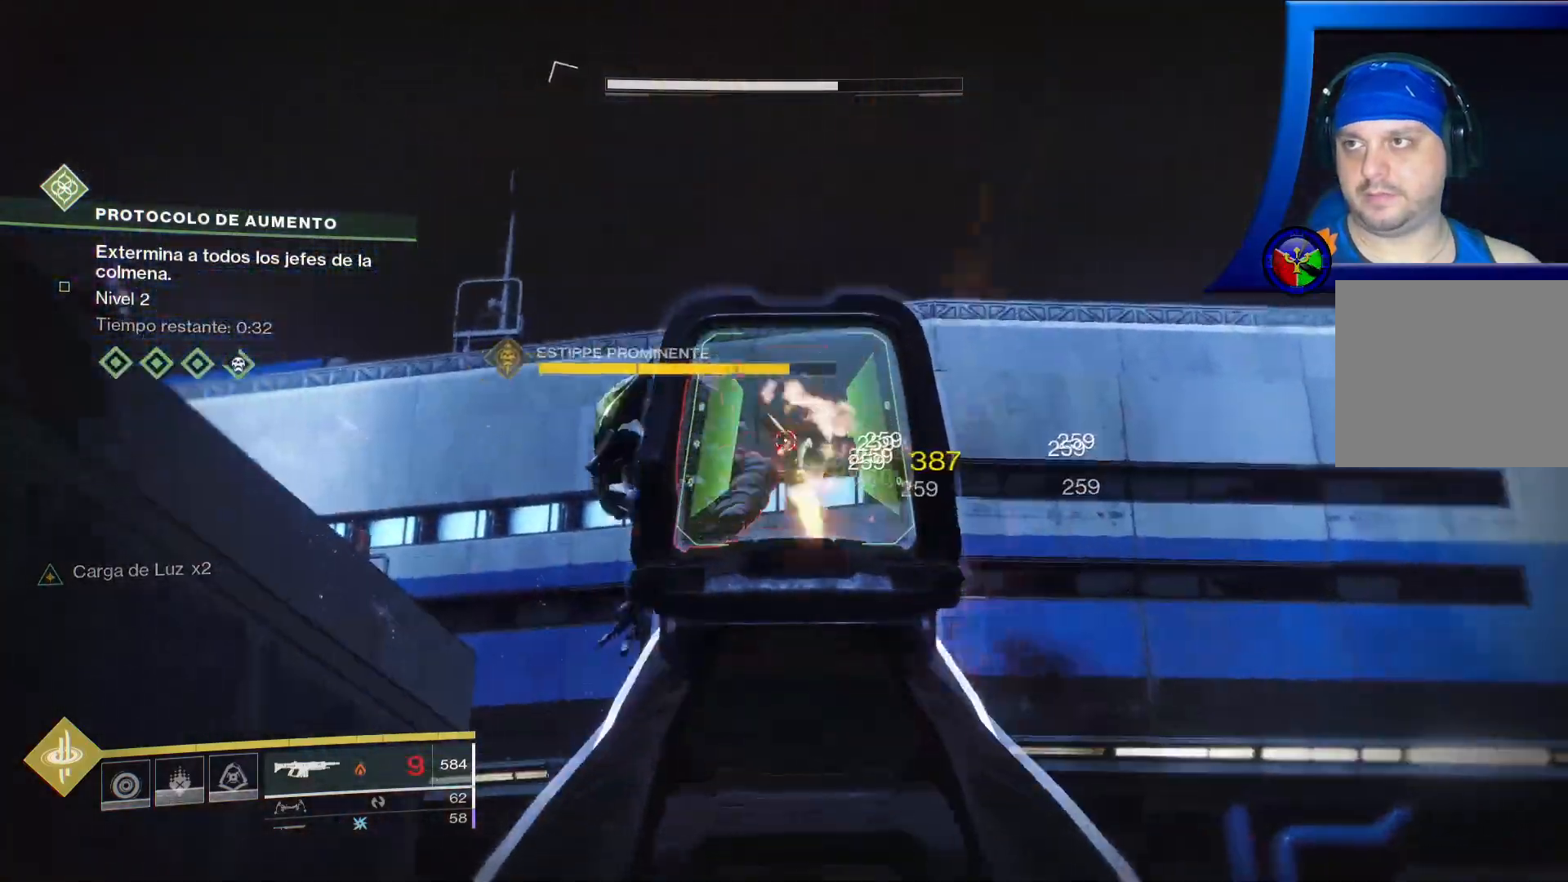
{"dt_ms": 1000, "buttons": ["L2", "R2"], "left_stick": "center", "right_stick": "down-left"}
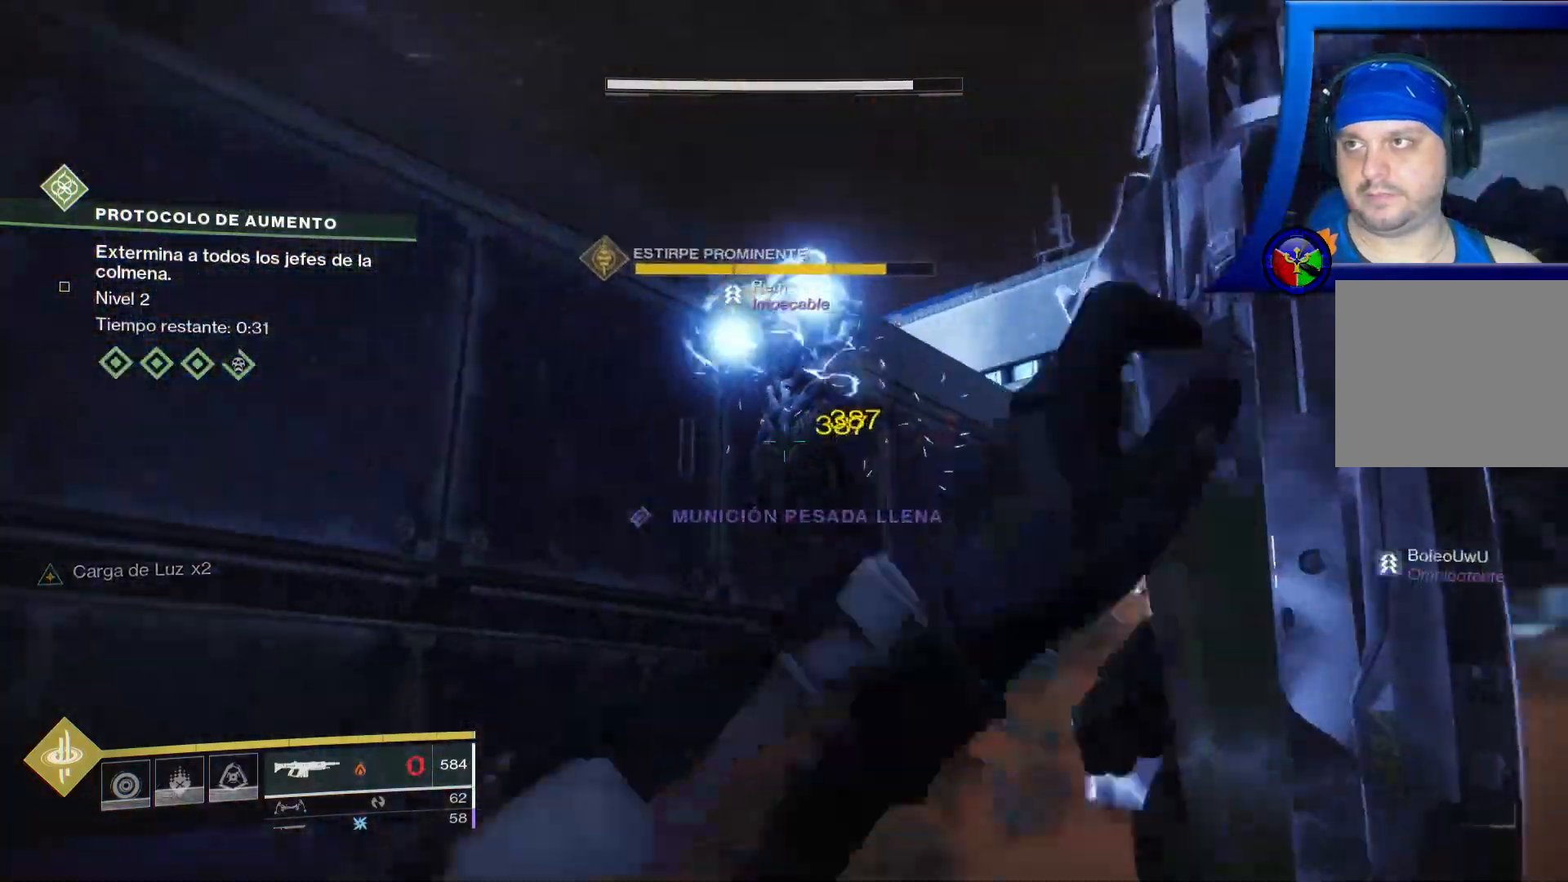
{"dt_ms": 500, "buttons": [], "left_stick": "down-left", "right_stick": "center", "events": [[17, "left_stick", "down"], [17, "right_stick", "left"], [150, "L2", "up"], [200, "right_stick", "center"], [267, "R2", "up"], [300, "left_stick", "down-left"]]}
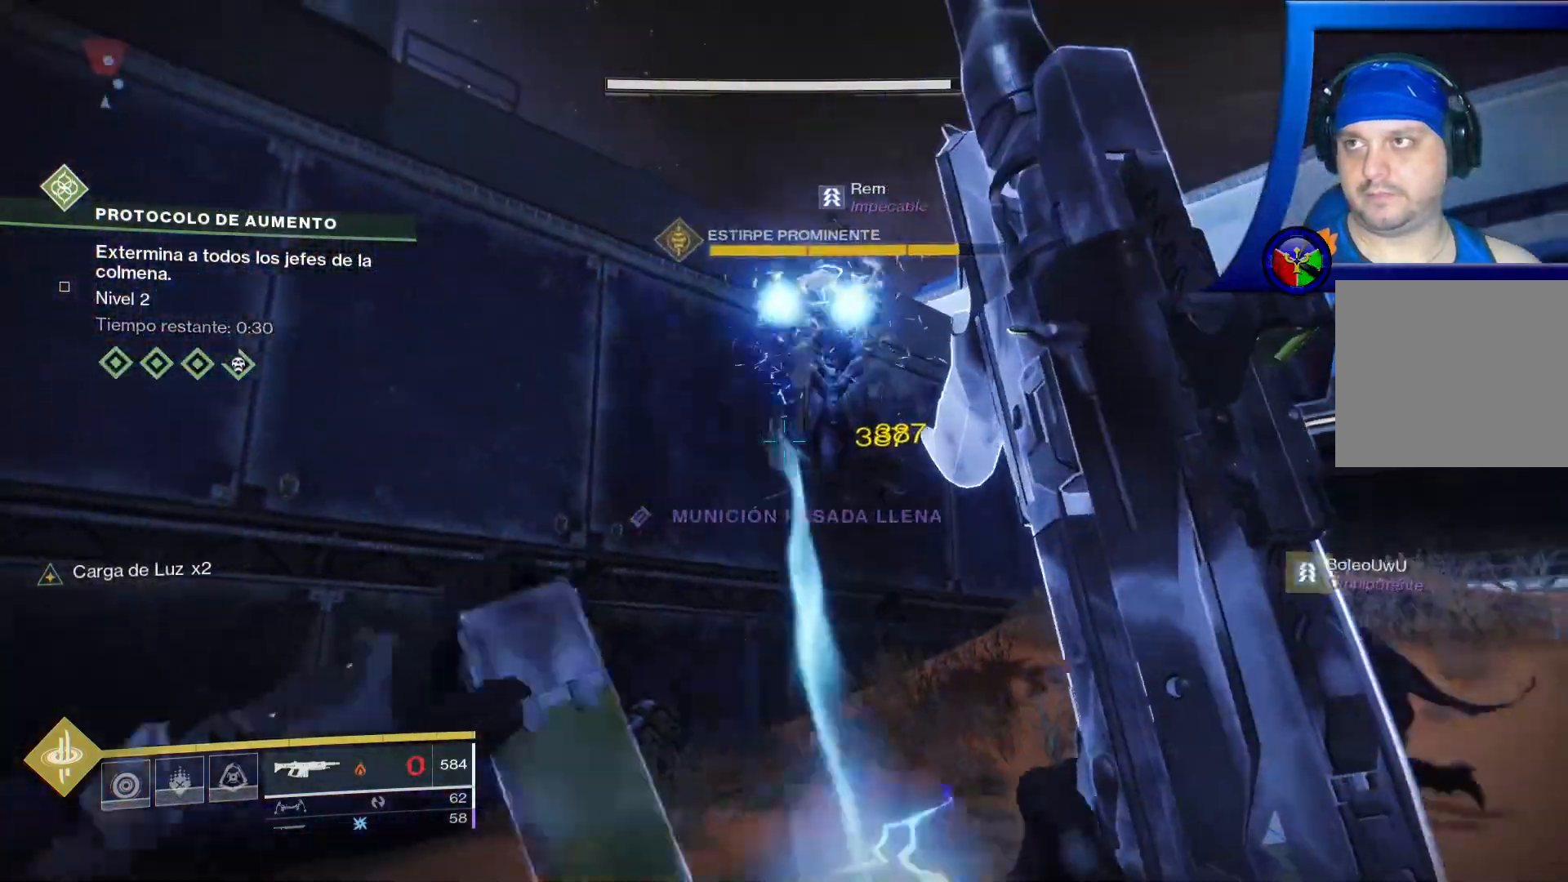
{"dt_ms": 1000, "buttons": [], "left_stick": "left", "right_stick": "center"}
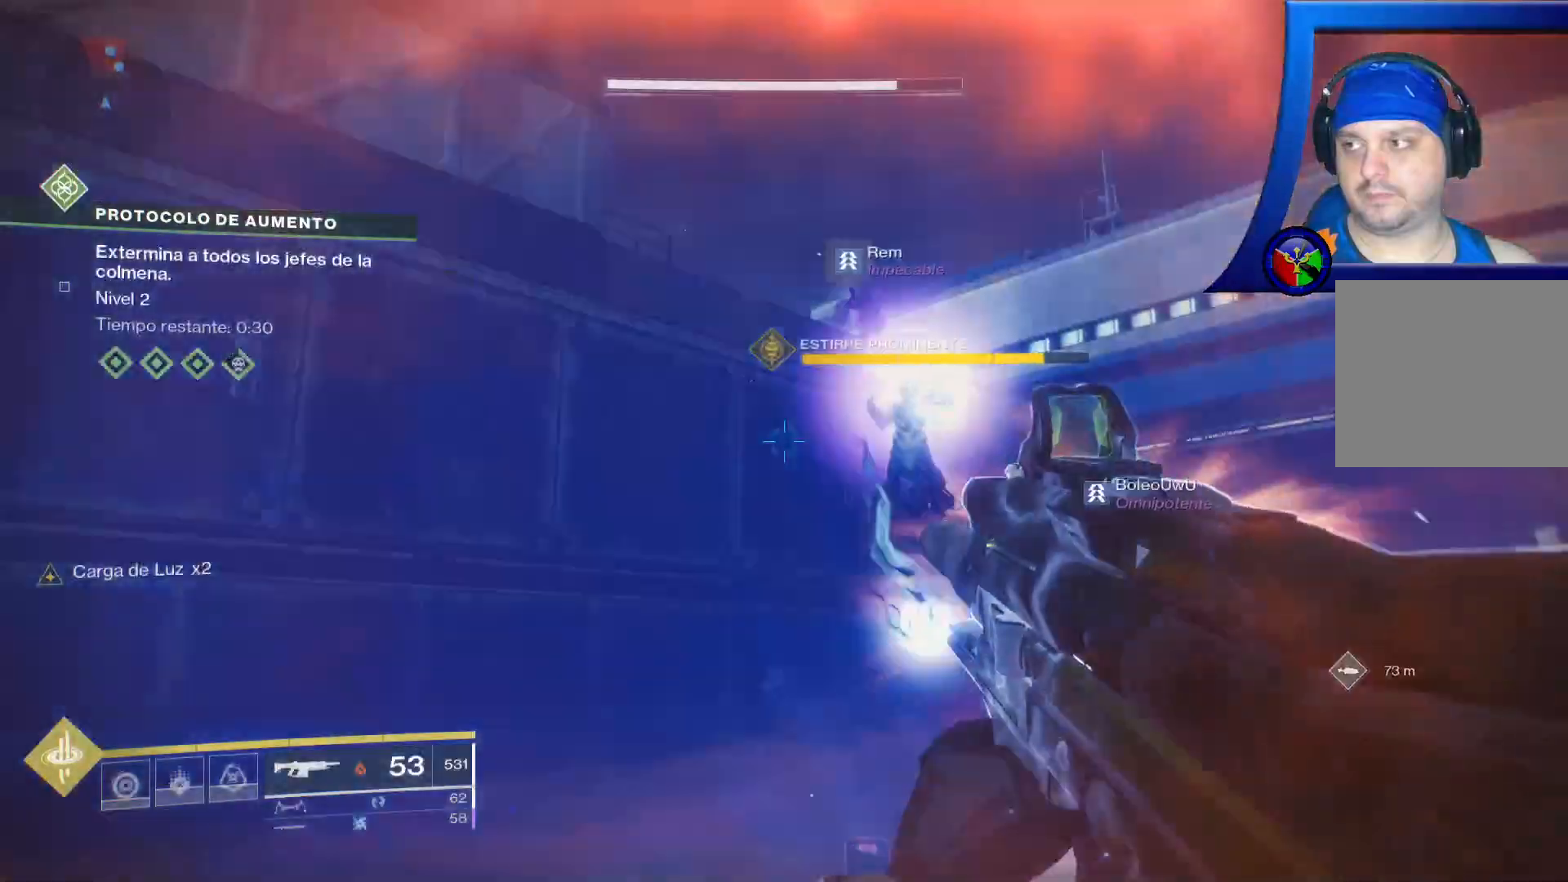
{"dt_ms": 500, "buttons": [], "left_stick": "left", "right_stick": "center", "events": [[67, "B", "down"], [183, "B", "up"], [283, "B", "down"], [400, "B", "up"]]}
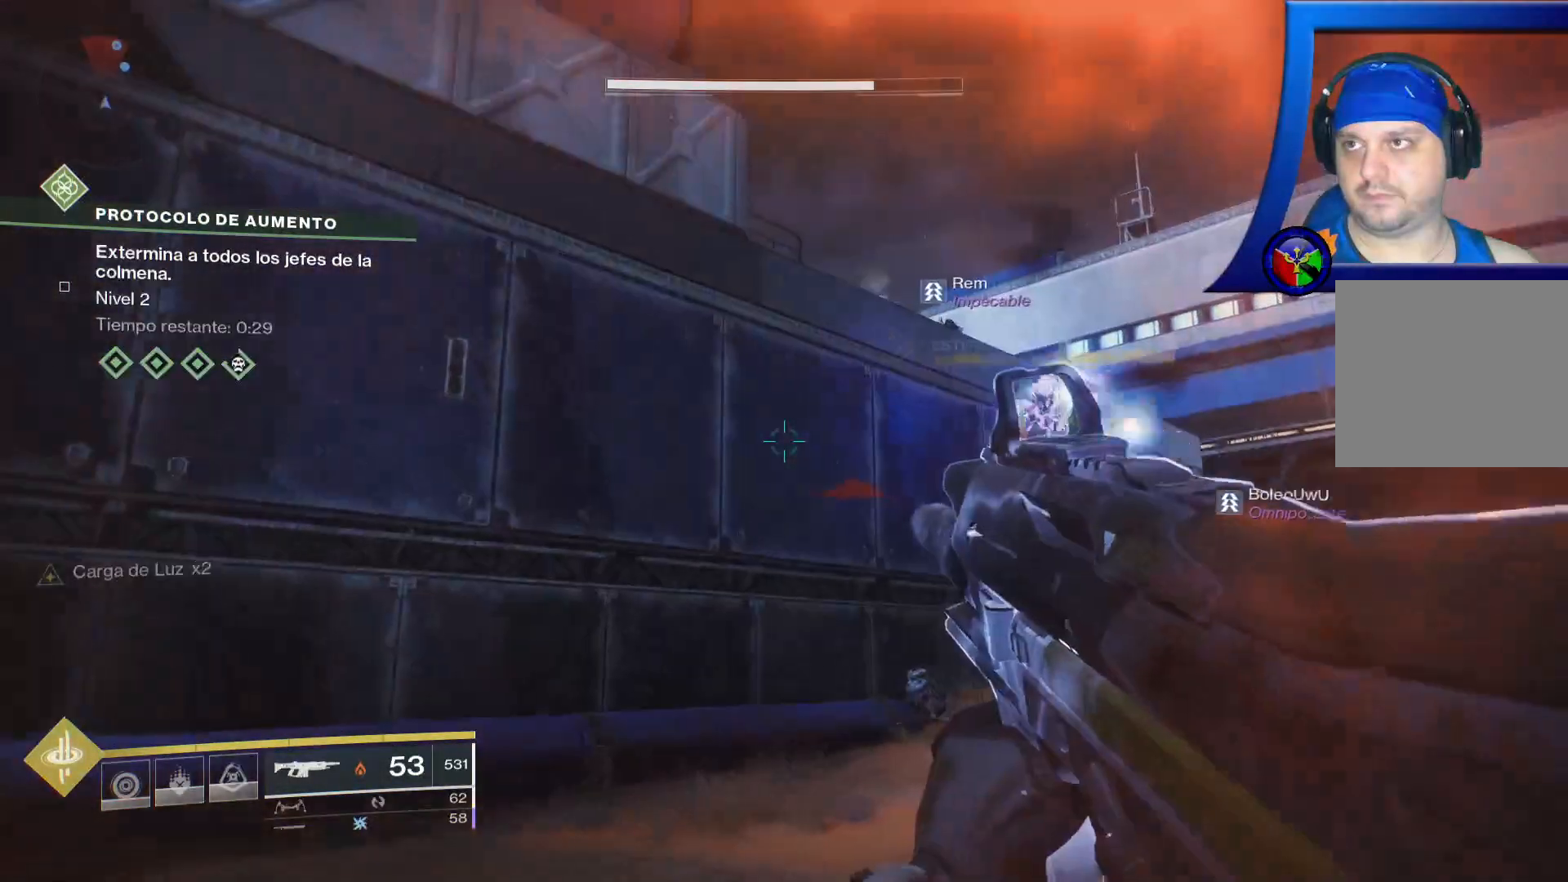
{"dt_ms": 500, "buttons": ["A"], "left_stick": "up-left", "right_stick": "center", "events": [[383, "left_stick", "up-left"], [500, "A", "down"]]}
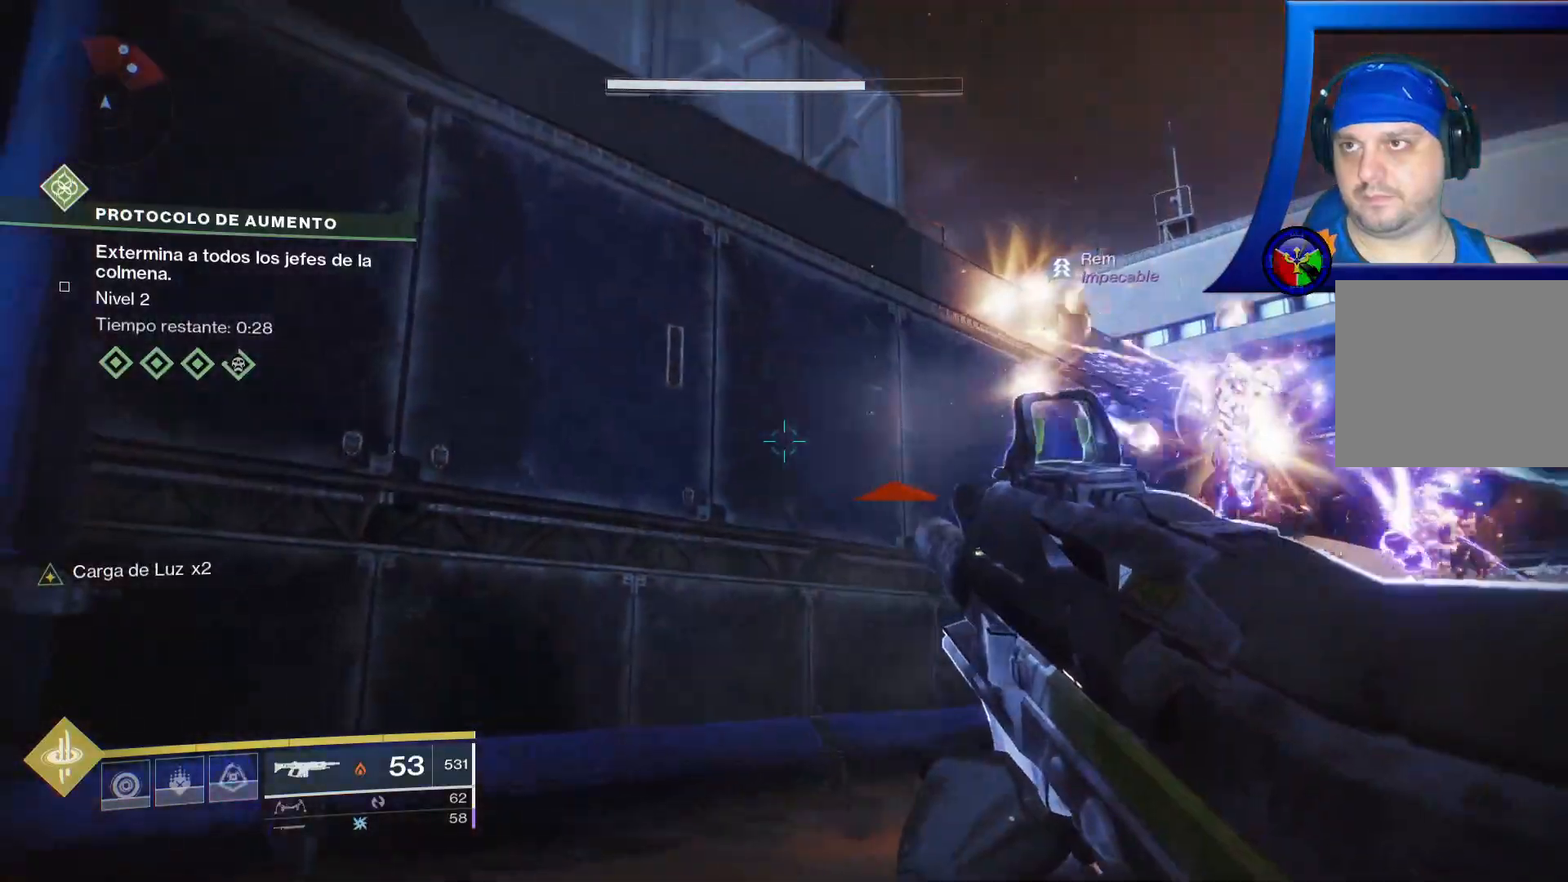
{"dt_ms": 1000, "buttons": ["A"], "left_stick": "up-left", "right_stick": "center"}
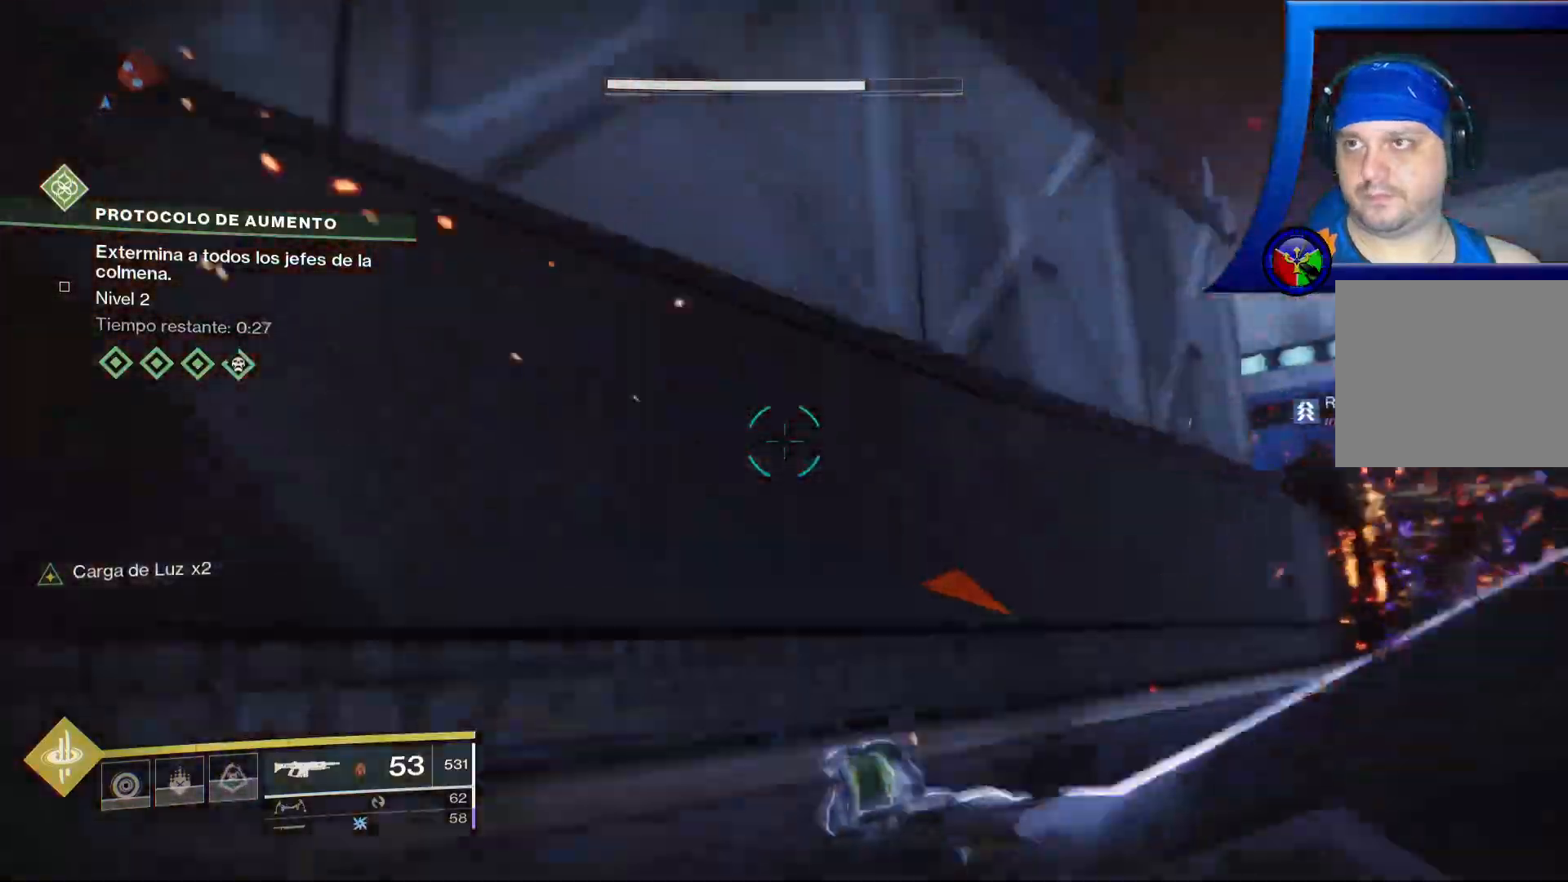
{"dt_ms": 500, "buttons": [], "left_stick": "up-left", "right_stick": "down-right"}
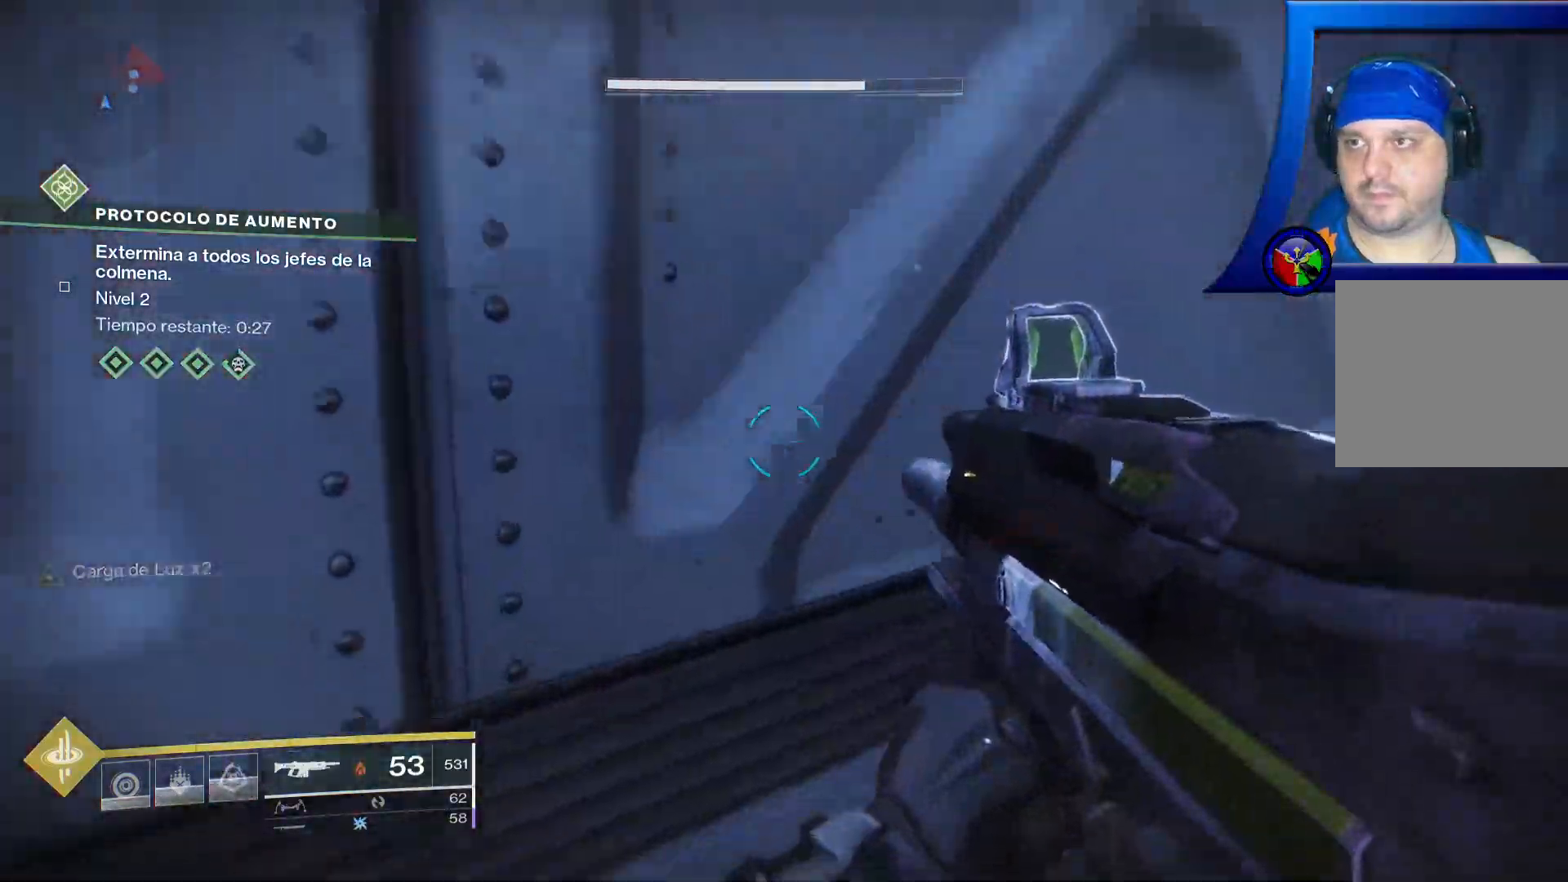
{"dt_ms": 500, "buttons": [], "left_stick": "center", "right_stick": "up", "events": [[200, "right_stick", "right"], [333, "right_stick", "up-right"], [467, "left_stick", "center"], [500, "right_stick", "up"]]}
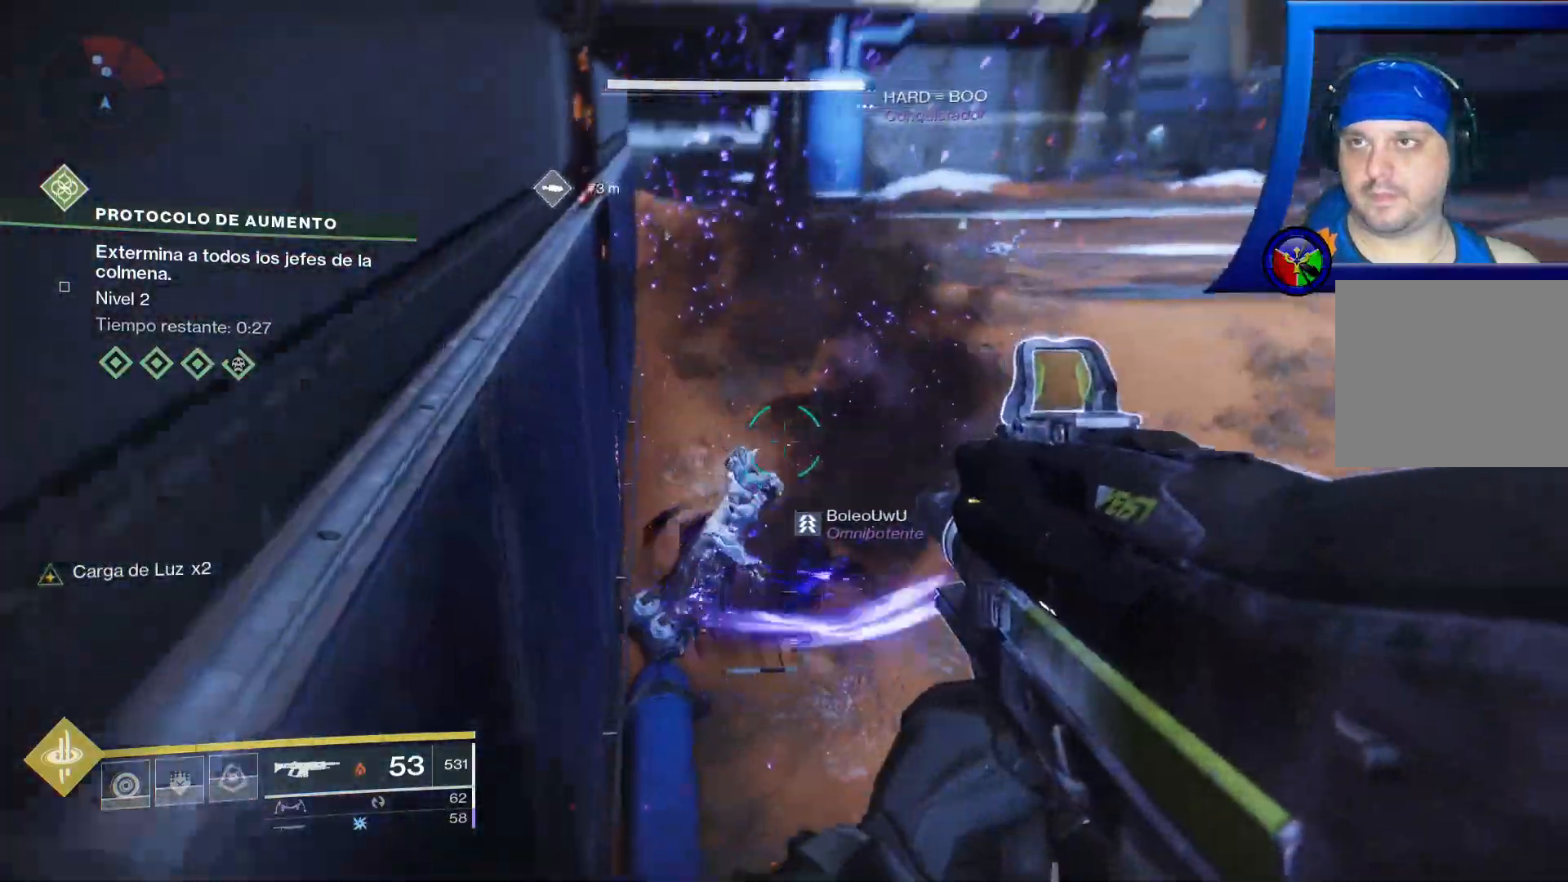
{"dt_ms": 1000, "buttons": ["L2", "R2"], "left_stick": "center", "right_stick": "down-left"}
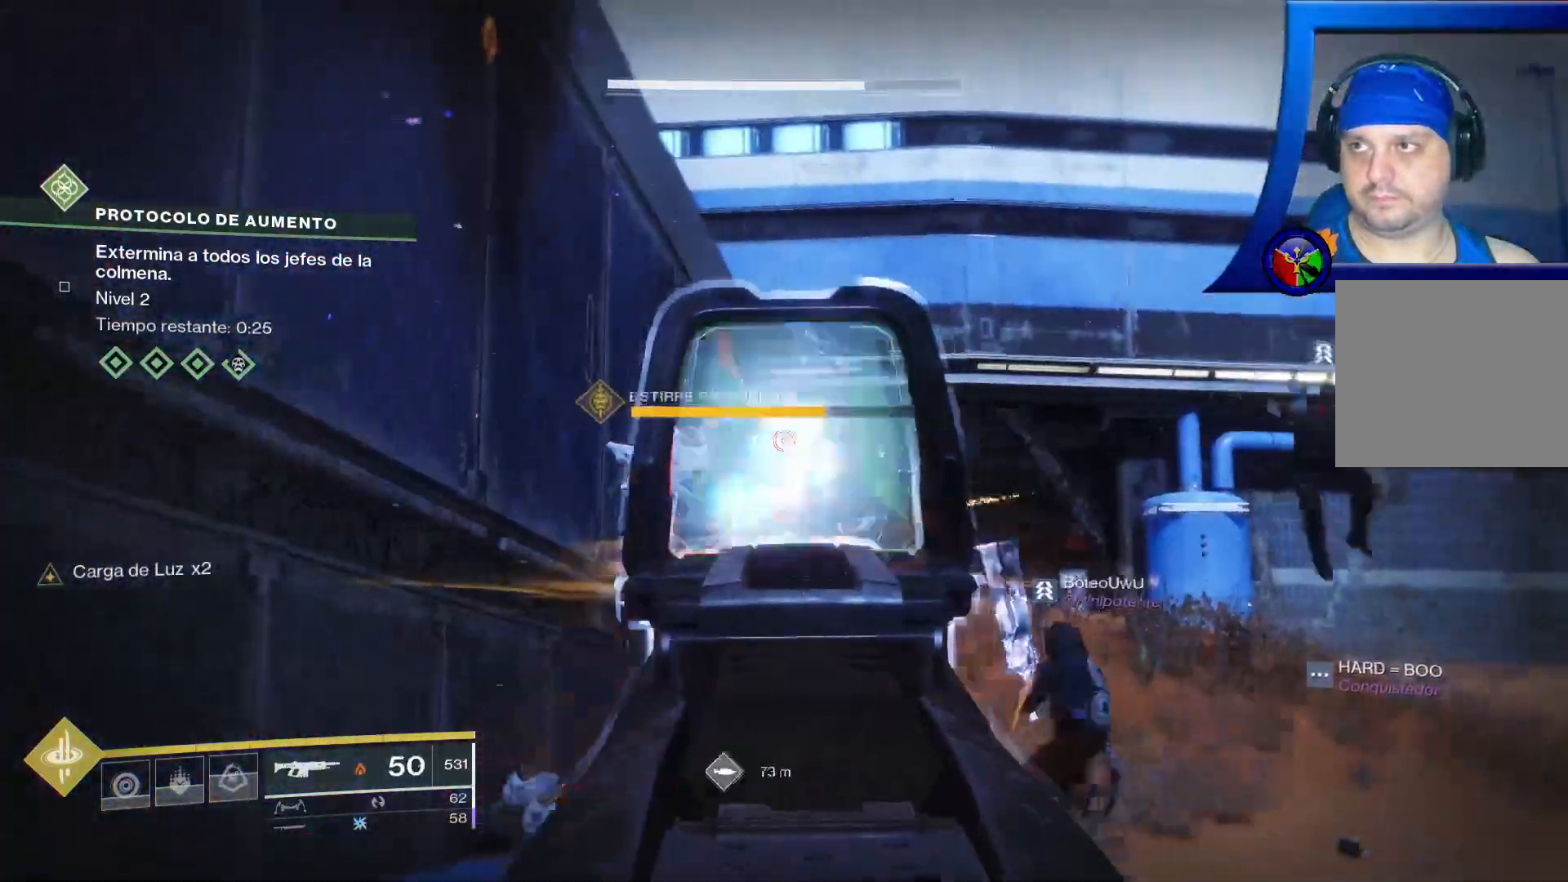
{"dt_ms": 500, "buttons": ["L2", "R2"], "left_stick": "center", "right_stick": "down-left", "events": [[117, "right_stick", "down-right"], [333, "right_stick", "center"], [400, "L2", "up"], [433, "right_stick", "down-left"], [467, "L2", "down"]]}
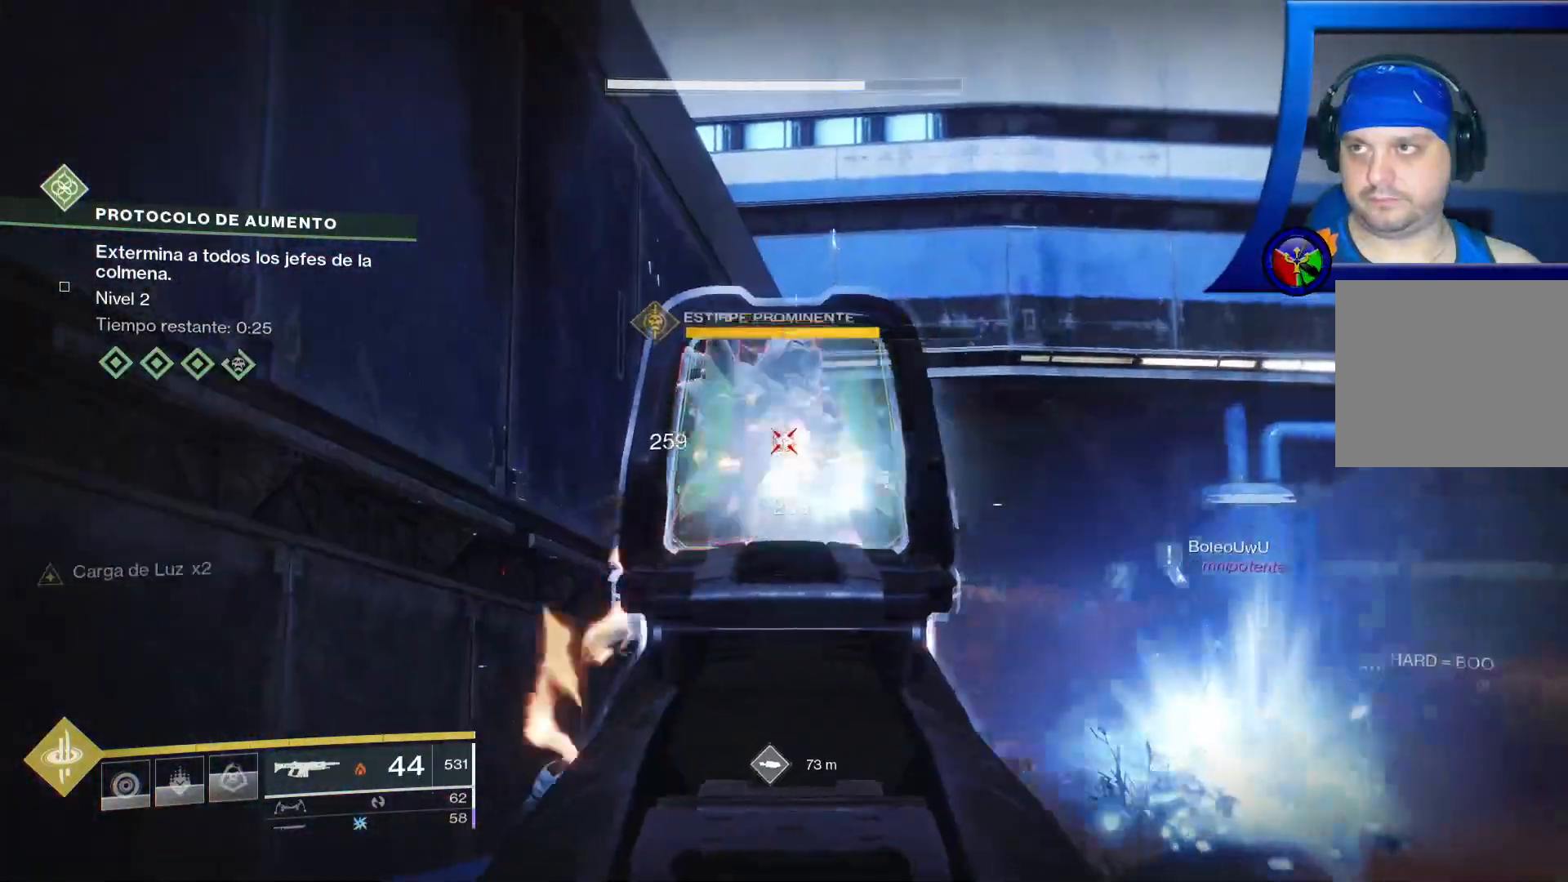
{"dt_ms": 500, "buttons": ["L2", "R2"], "left_stick": "center", "right_stick": "up", "events": [[100, "right_stick", "center"], [333, "right_stick", "up"]]}
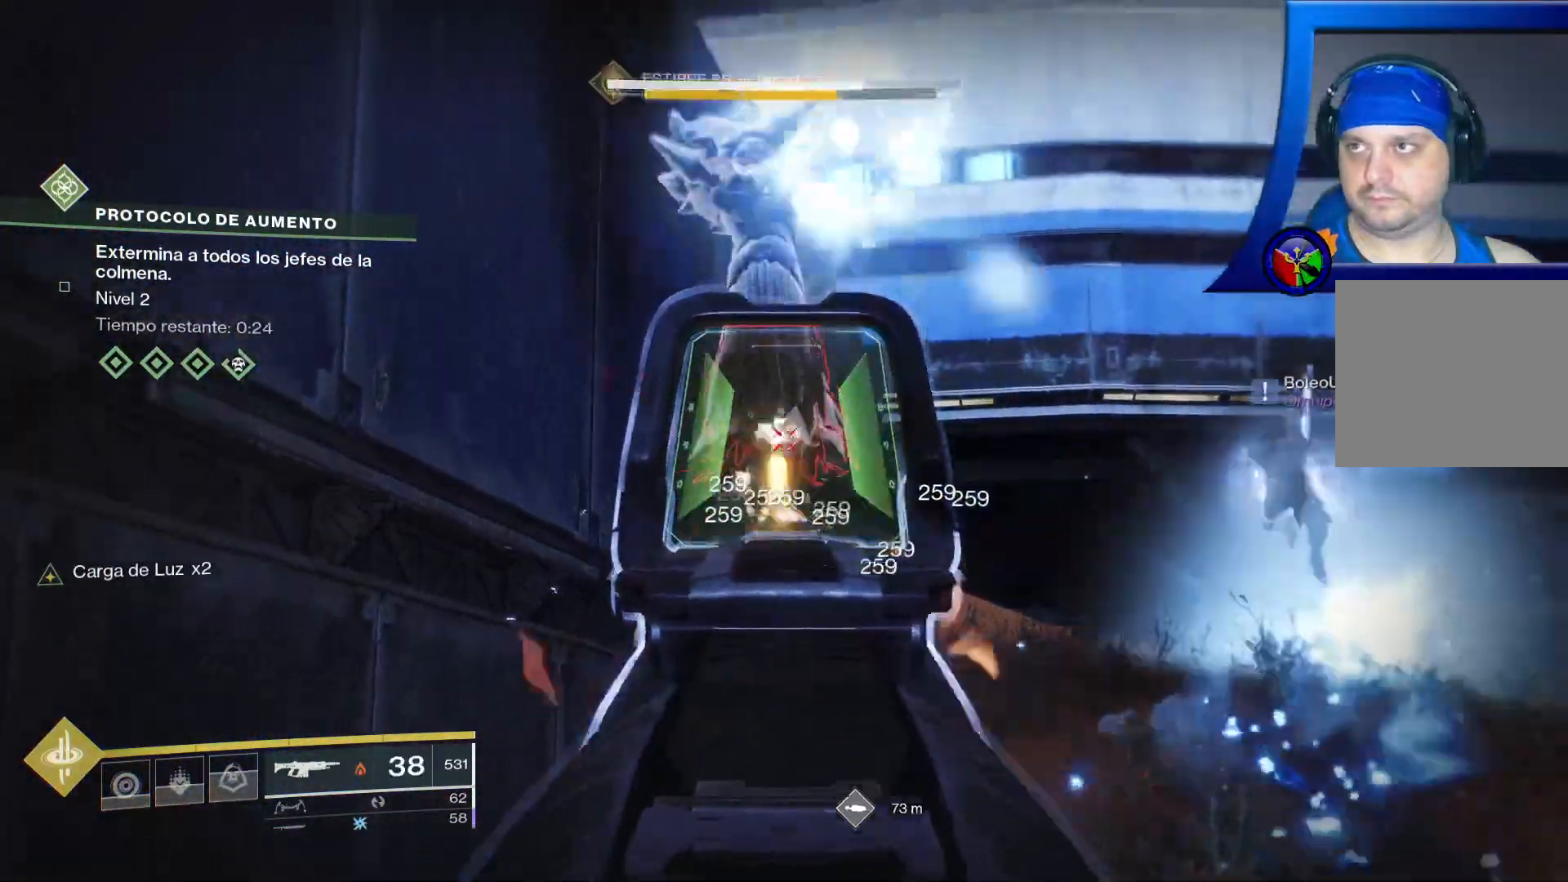
{"dt_ms": 500, "buttons": ["L1", "L2", "R1", "R2"], "left_stick": "center", "right_stick": "center", "events": [[167, "L1", "down"], [217, "L1", "up"], [283, "right_stick", "center"], [450, "L1", "down"], [450, "R1", "down"]]}
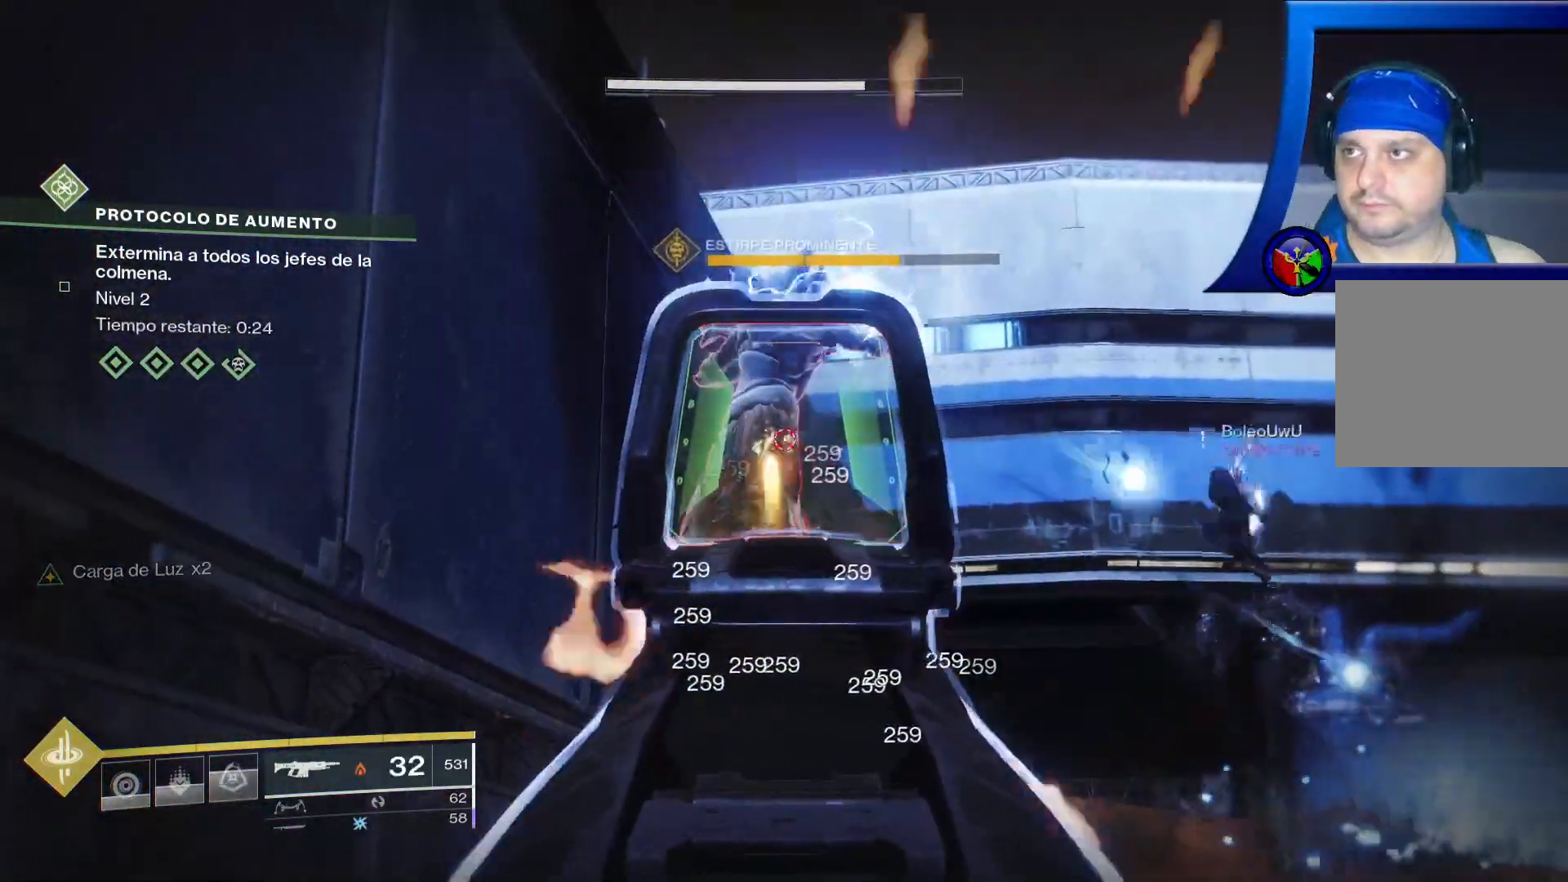
{"dt_ms": 500, "buttons": ["L2", "R2"], "left_stick": "center", "right_stick": "center", "events": [[117, "R1", "up"], [183, "L1", "up"]]}